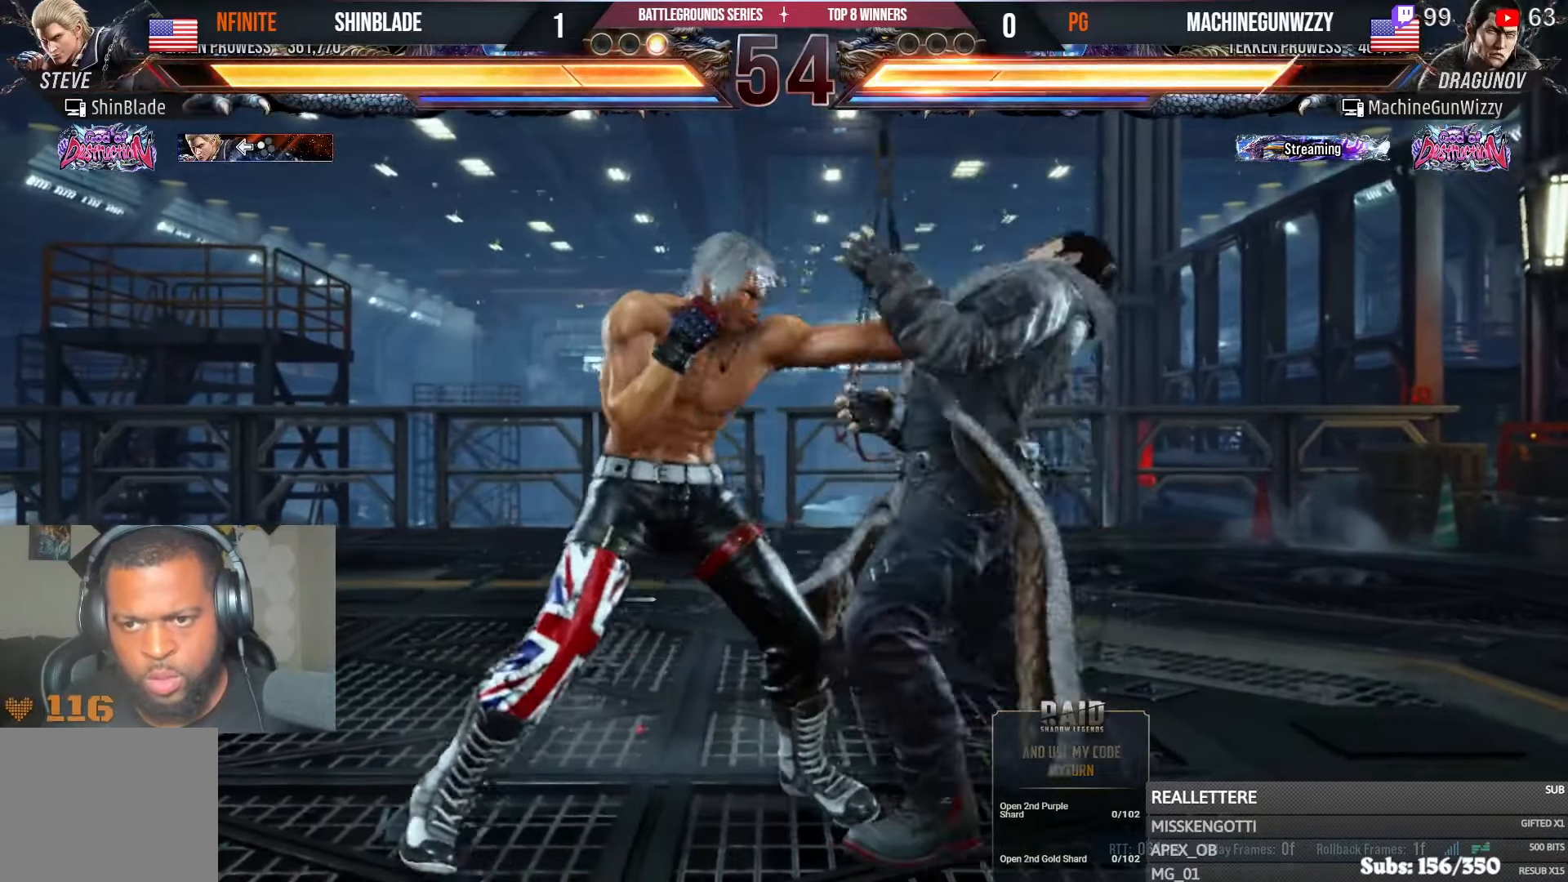
Gameplay with a controller (PlayStation layout); each line is a JSON object with the inputs held at the frame after it. "events" lists button and stick changes between this image and that frame as [ms after this image, input, new state], when the widget could be followed in between.
{"buttons": [], "left_stick": "center", "right_stick": "center", "events": [[16, "SQUARE", "down"], [83, "SQUARE", "up"], [133, "TRIANGLE", "down"], [233, "TRIANGLE", "up"], [283, "TRIANGLE", "down"], [400, "SQUARE", "down"], [400, "TRIANGLE", "up"], [483, "SQUARE", "up"]]}
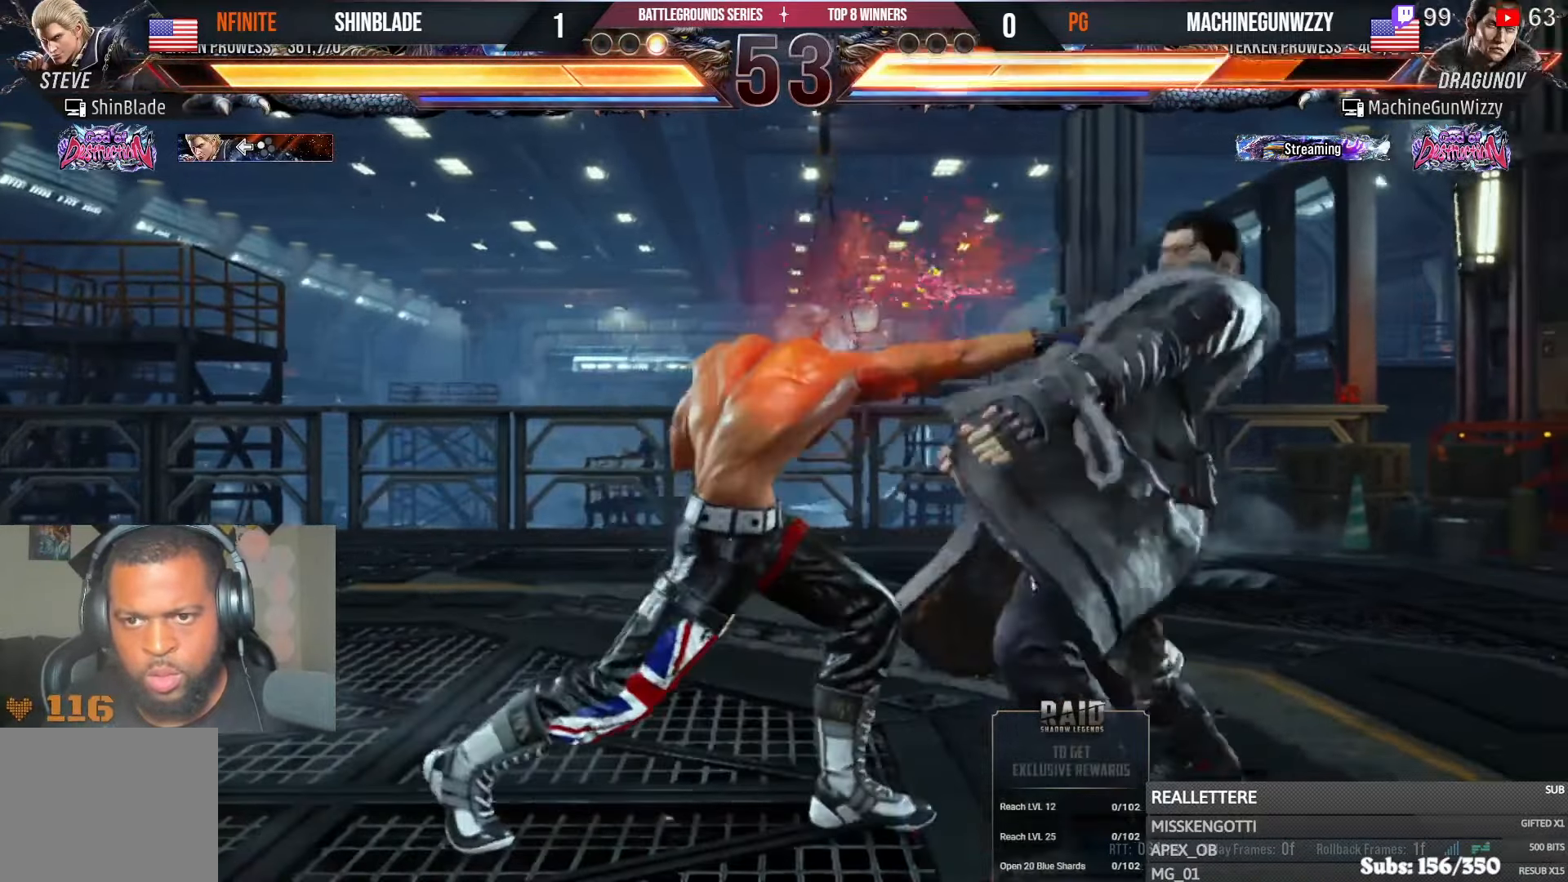
{"buttons": ["DPAD_LEFT"], "left_stick": "center", "right_stick": "center", "events": [[50, "SQUARE", "down"], [200, "SQUARE", "up"], [283, "DPAD_DOWN", "down"], [333, "DPAD_RIGHT", "down"], [366, "DPAD_DOWN", "up"], [416, "SQUARE", "down"], [433, "DPAD_RIGHT", "up"], [483, "DPAD_LEFT", "down"], [500, "SQUARE", "up"]]}
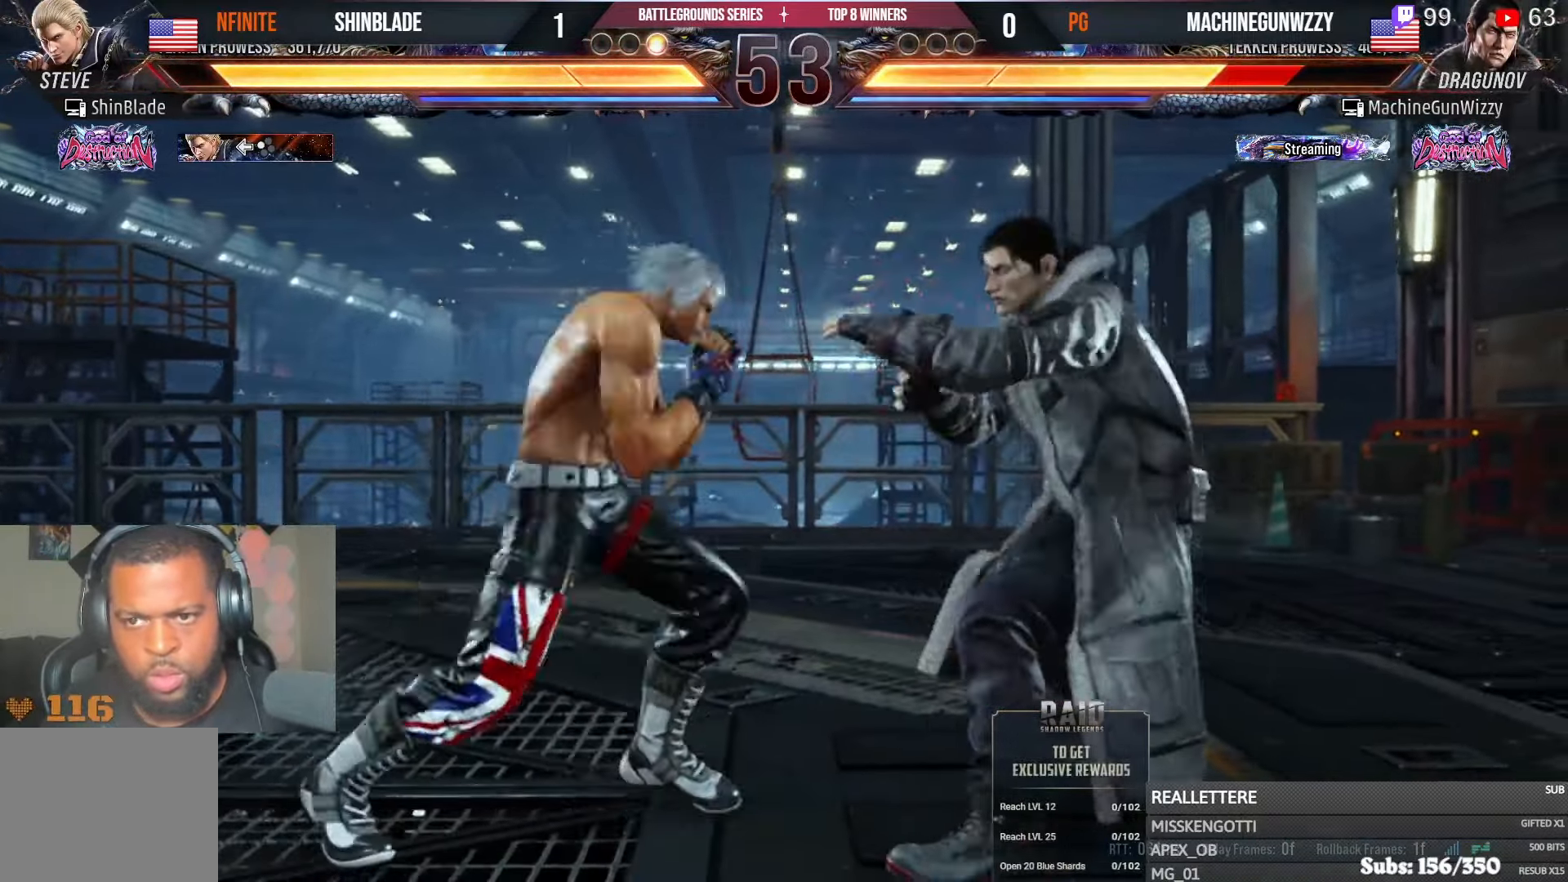
{"buttons": [], "left_stick": "center", "right_stick": "center", "events": [[50, "SQUARE", "down"], [116, "SQUARE", "up"], [166, "SQUARE", "down"], [350, "SQUARE", "up"], [433, "DPAD_LEFT", "up"]]}
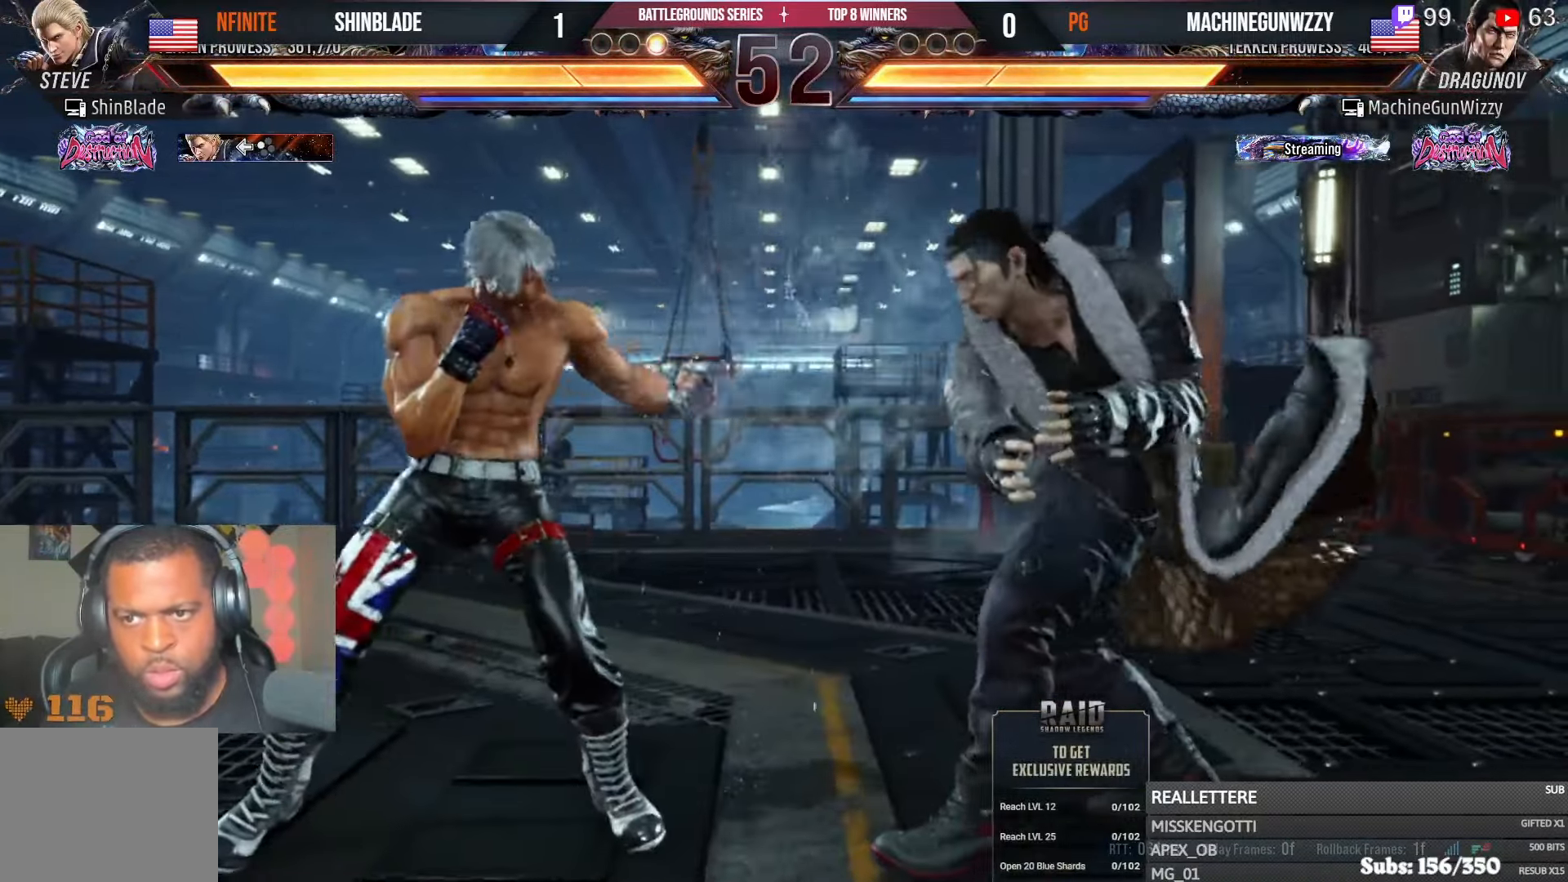
{"buttons": [], "left_stick": "center", "right_stick": "center", "events": [[66, "CIRCLE", "down"], [250, "SQUARE", "down"], [416, "CIRCLE", "up"], [433, "SQUARE", "up"]]}
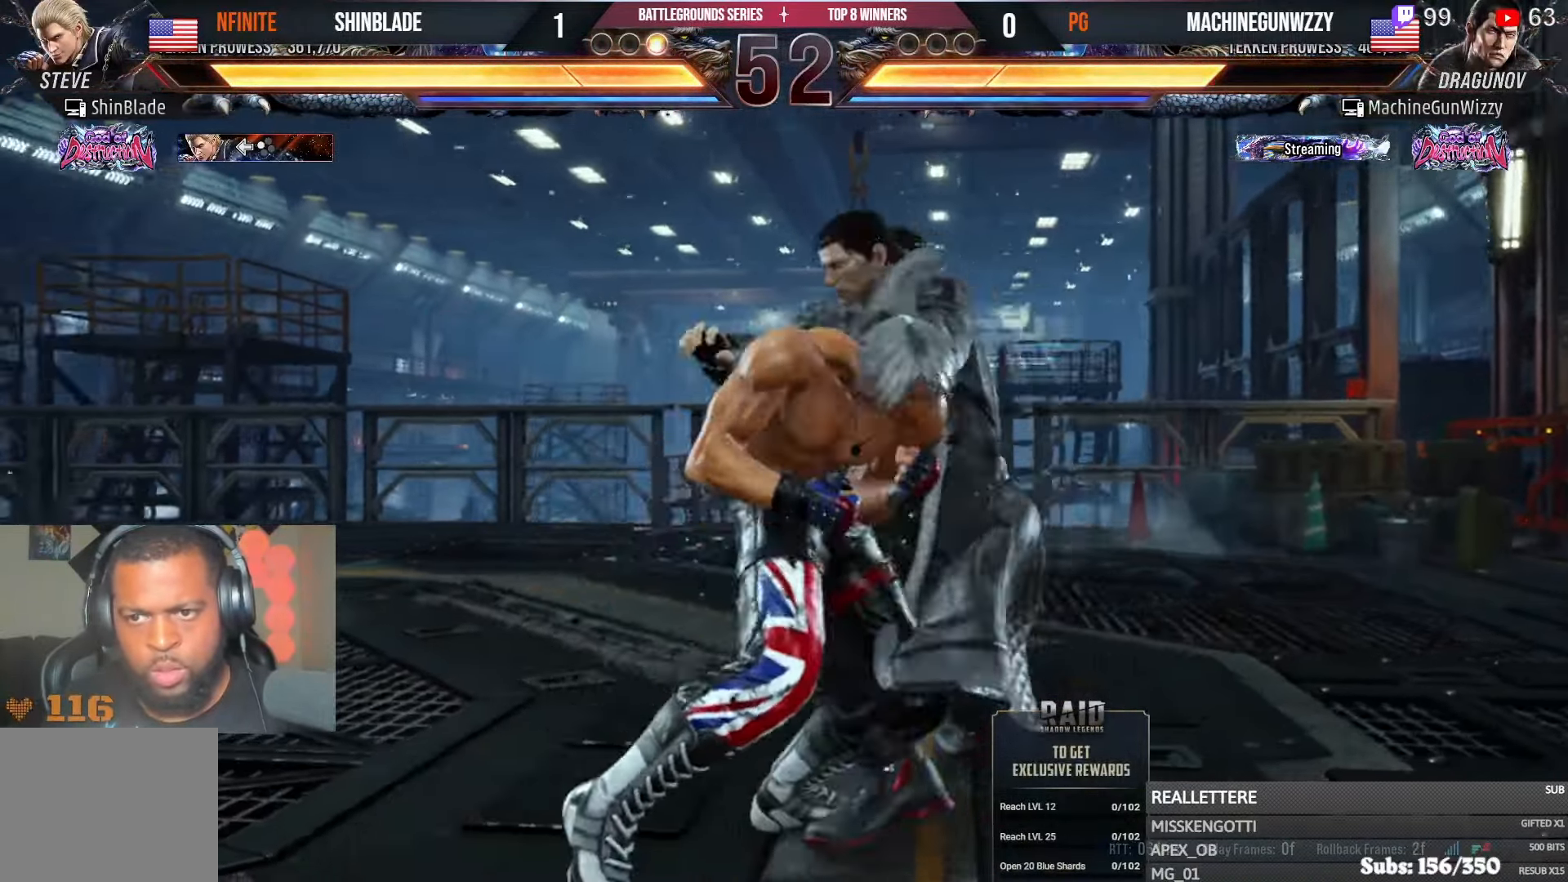
{"buttons": [], "left_stick": "center", "right_stick": "center", "events": [[16, "TRIANGLE", "down"], [166, "TRIANGLE", "up"]]}
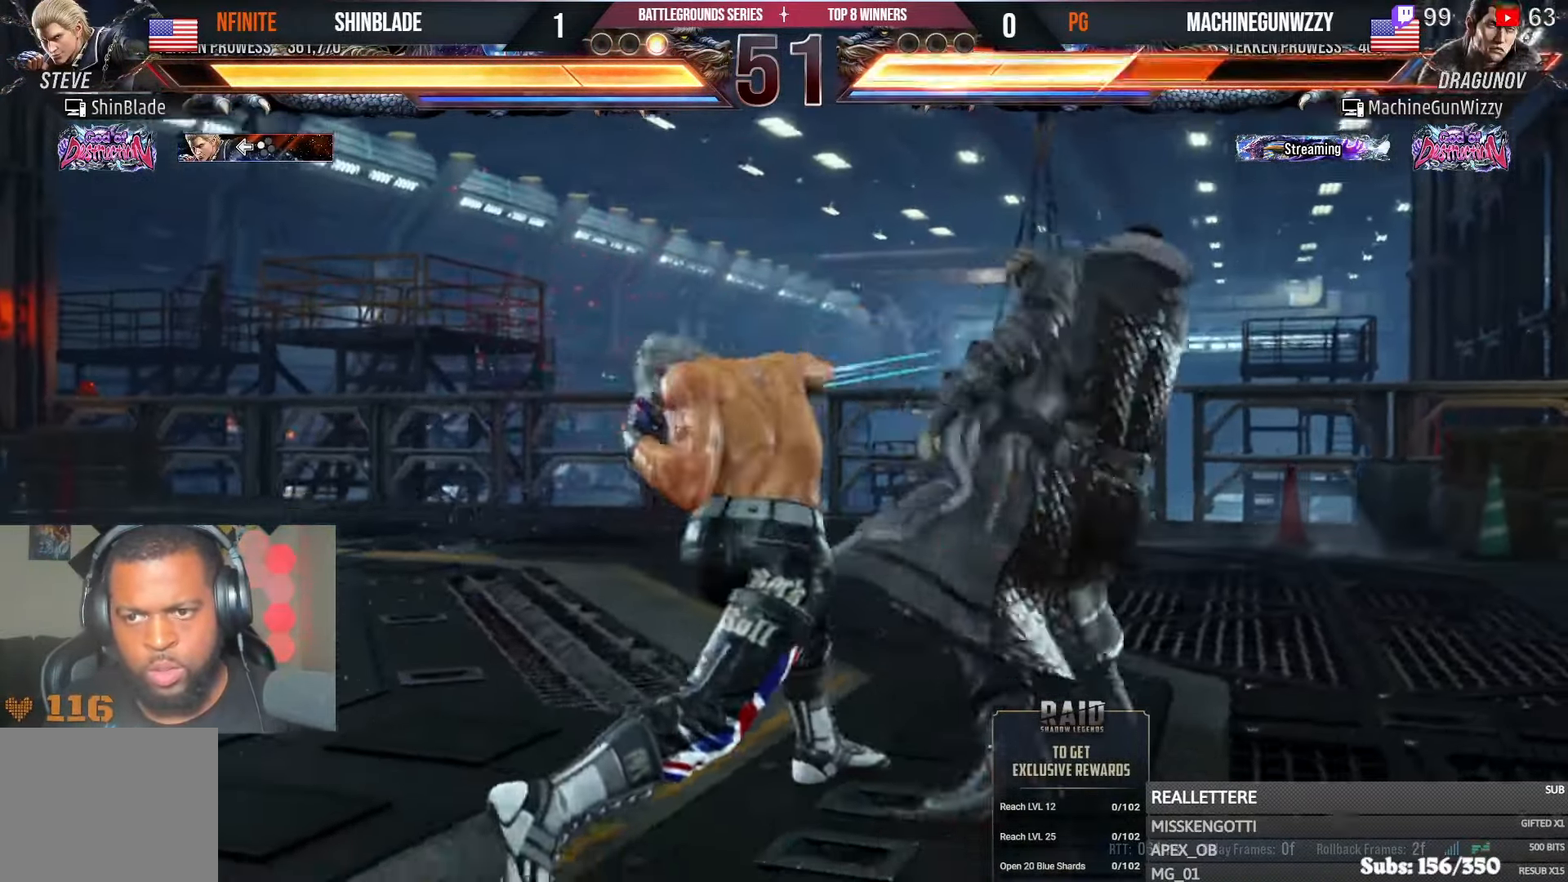
{"buttons": ["CROSS"], "left_stick": "center", "right_stick": "center", "events": [[450, "CROSS", "down"]]}
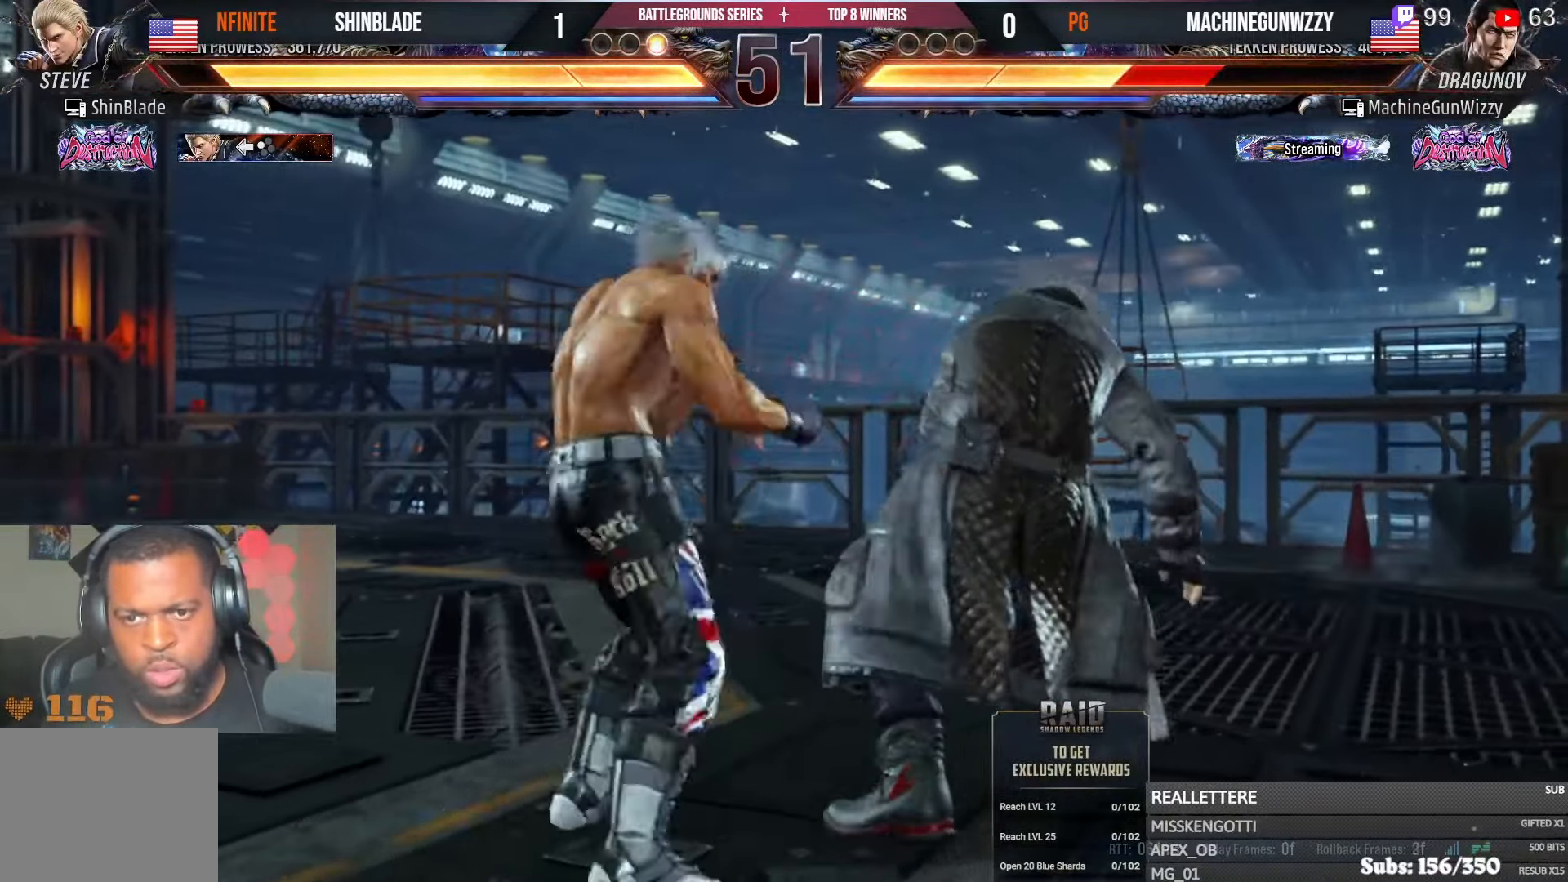
{"buttons": ["TRIANGLE"], "left_stick": "center", "right_stick": "center", "events": [[66, "CROSS", "up"], [83, "SQUARE", "down"], [166, "SQUARE", "up"], [433, "TRIANGLE", "down"]]}
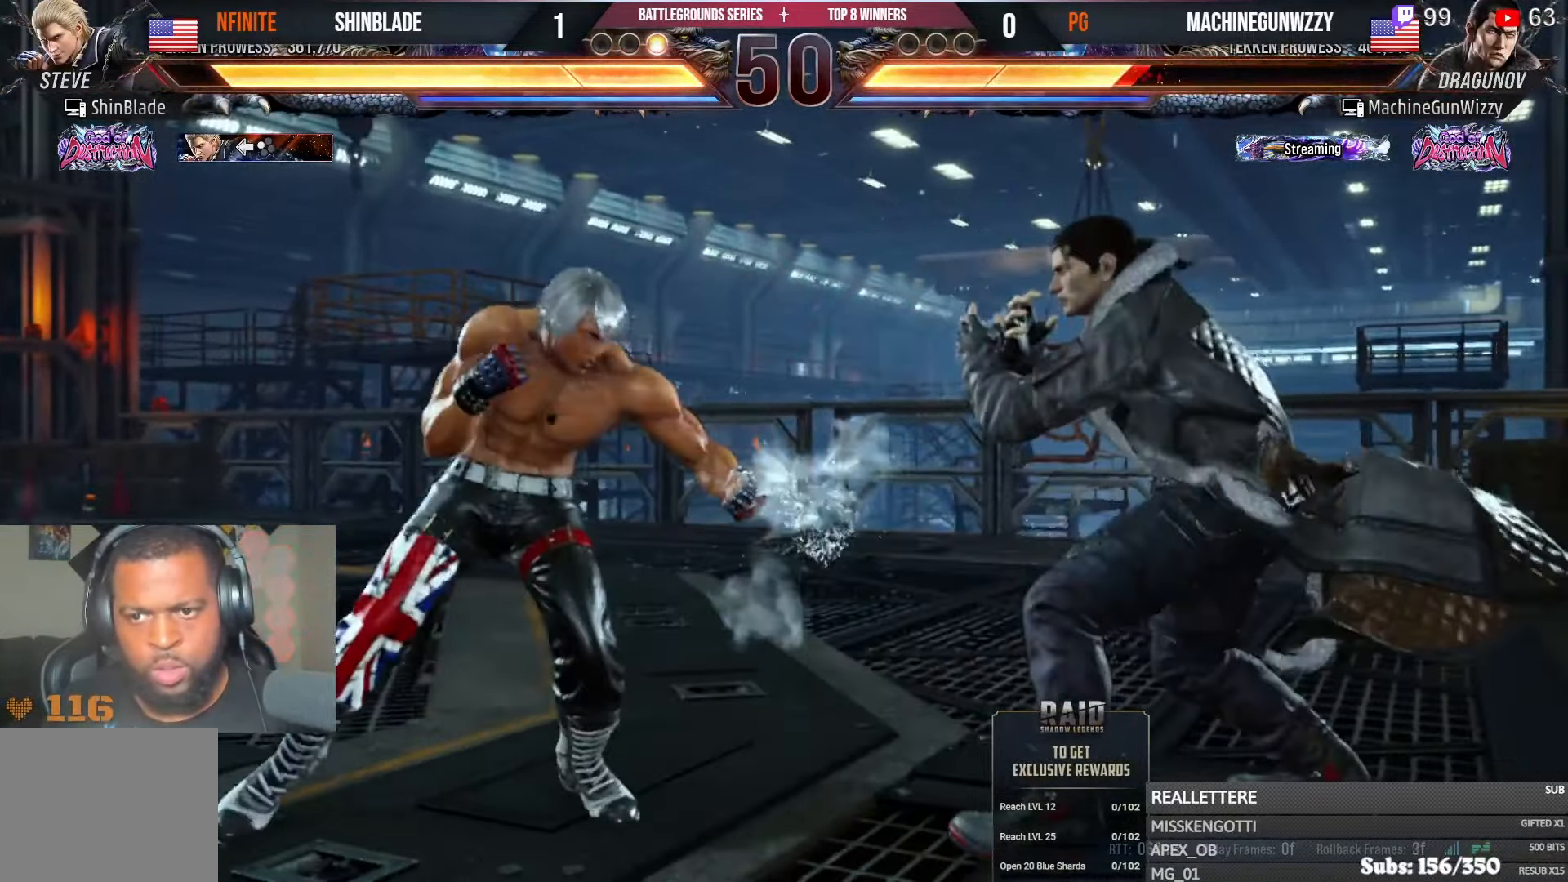
{"buttons": ["SQUARE", "TRIANGLE", "DPAD_DOWN", "DPAD_LEFT"], "left_stick": "center", "right_stick": "center", "events": [[100, "TRIANGLE", "up"], [166, "SQUARE", "down"], [233, "TRIANGLE", "down"], [283, "SQUARE", "up"], [333, "SQUARE", "down"], [350, "TRIANGLE", "up"], [366, "DPAD_LEFT", "down"], [400, "TRIANGLE", "down"], [433, "DPAD_DOWN", "down"], [433, "SQUARE", "up"], [466, "SQUARE", "down"]]}
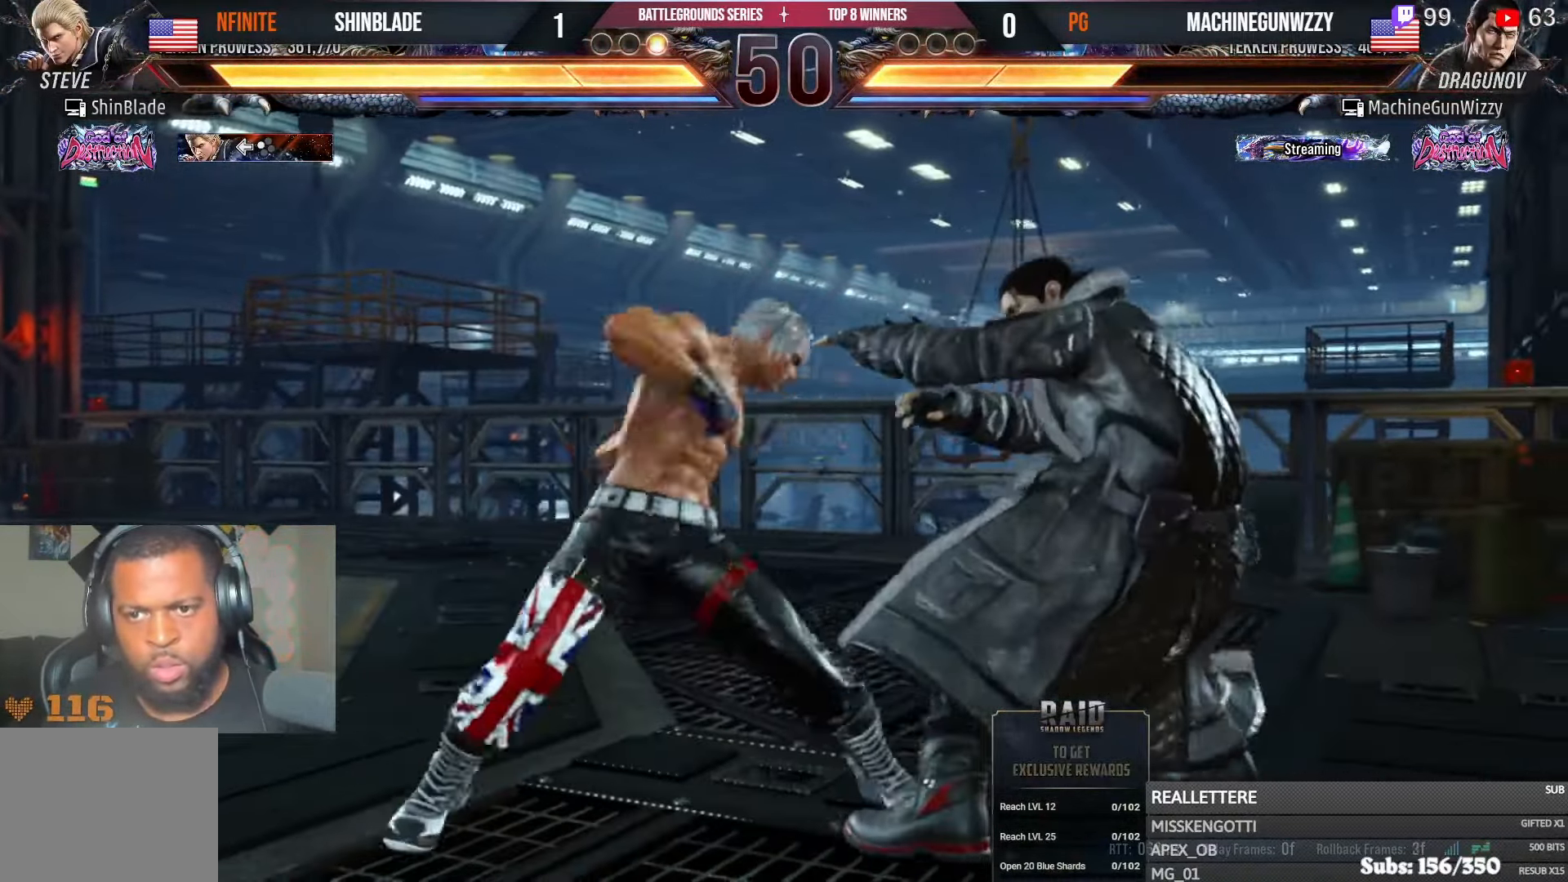
{"buttons": ["DPAD_LEFT"], "left_stick": "center", "right_stick": "center", "events": [[50, "DPAD_DOWN", "up"], [50, "SQUARE", "up"], [116, "SQUARE", "down"], [166, "SQUARE", "up"], [216, "SQUARE", "down"], [233, "DPAD_LEFT", "up"], [350, "DPAD_LEFT", "down"], [350, "SQUARE", "up"], [350, "TRIANGLE", "up"], [416, "DPAD_LEFT", "up"], [466, "DPAD_LEFT", "down"]]}
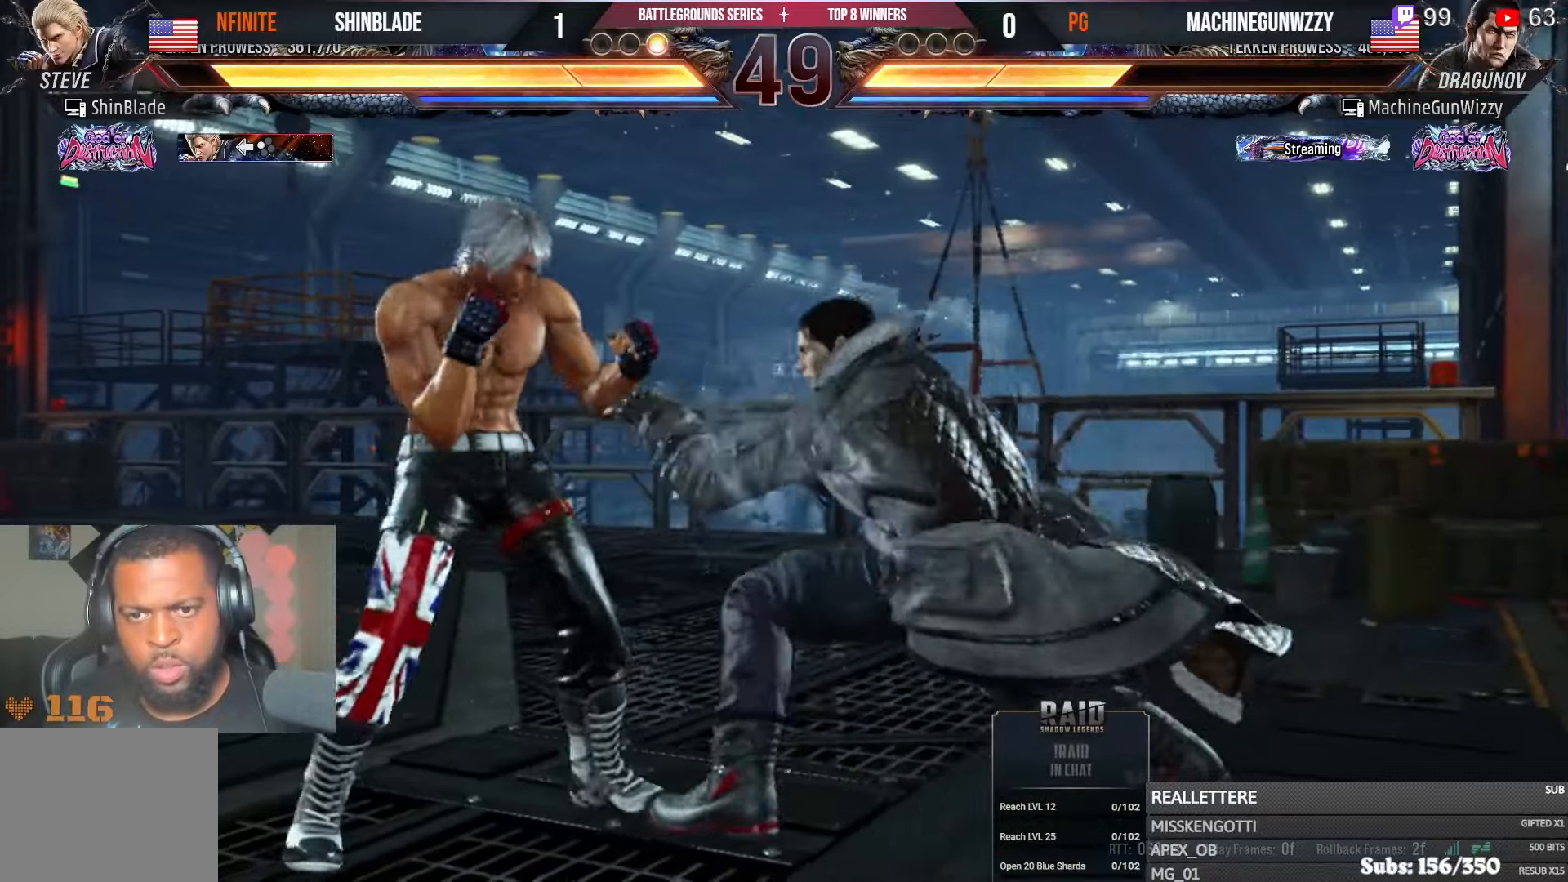
{"buttons": ["DPAD_LEFT"], "left_stick": "center", "right_stick": "center", "events": [[166, "DPAD_DOWN", "down"], [283, "DPAD_DOWN", "up"], [300, "DPAD_LEFT", "up"], [333, "DPAD_LEFT", "down"]]}
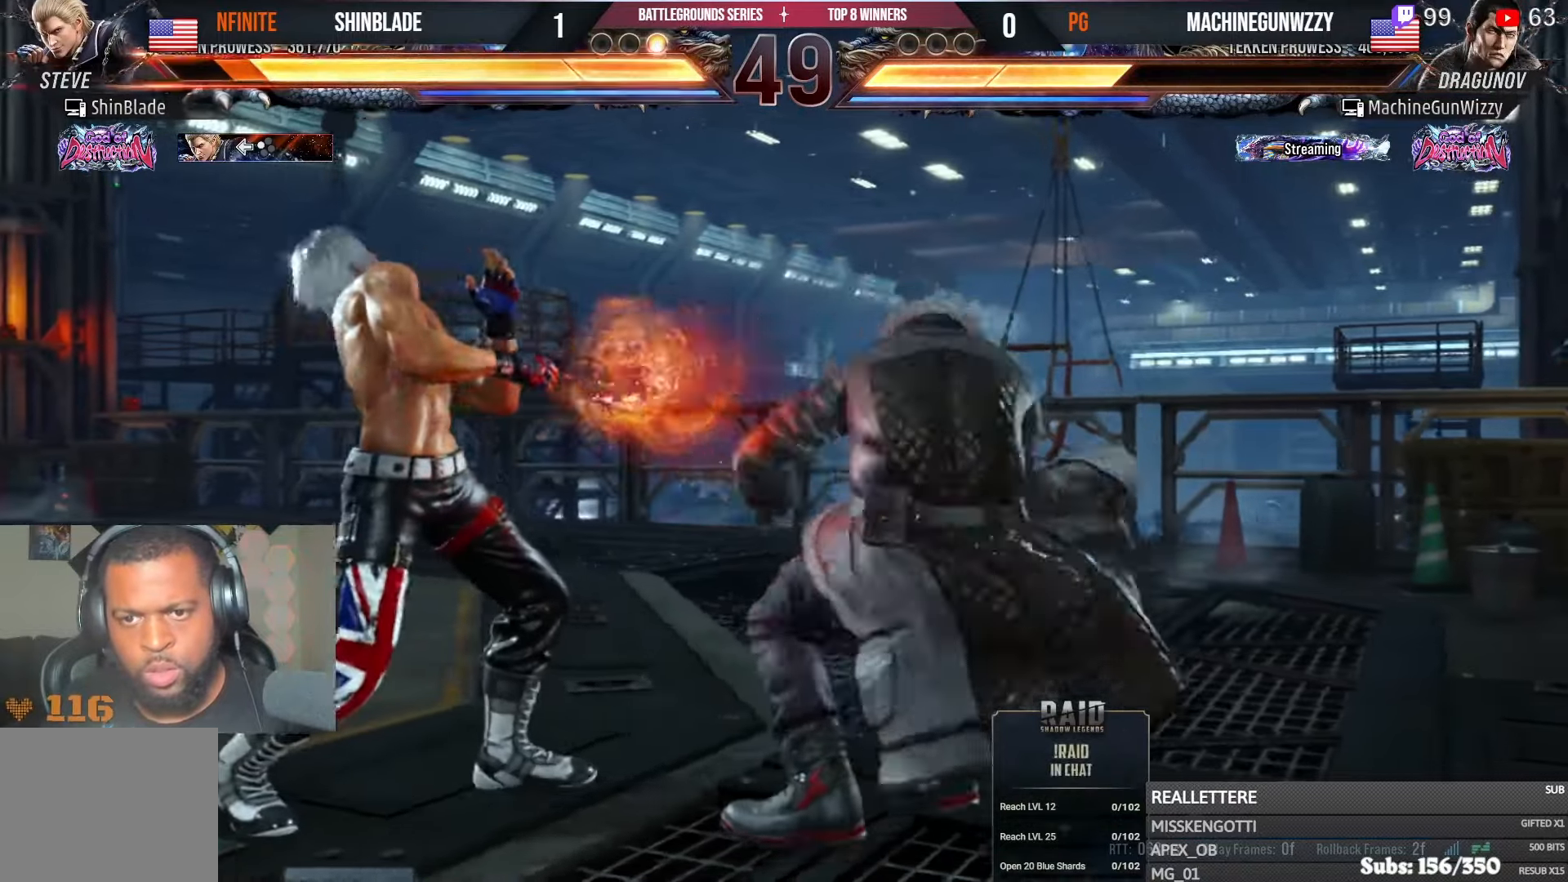
{"buttons": ["TRIANGLE"], "left_stick": "center", "right_stick": "center", "events": [[16, "DPAD_LEFT", "up"], [116, "DPAD_DOWN", "down"], [166, "DPAD_LEFT", "down"], [333, "DPAD_DOWN", "up"], [333, "DPAD_LEFT", "up"], [383, "SQUARE", "down"], [466, "SQUARE", "up"], [466, "TRIANGLE", "down"]]}
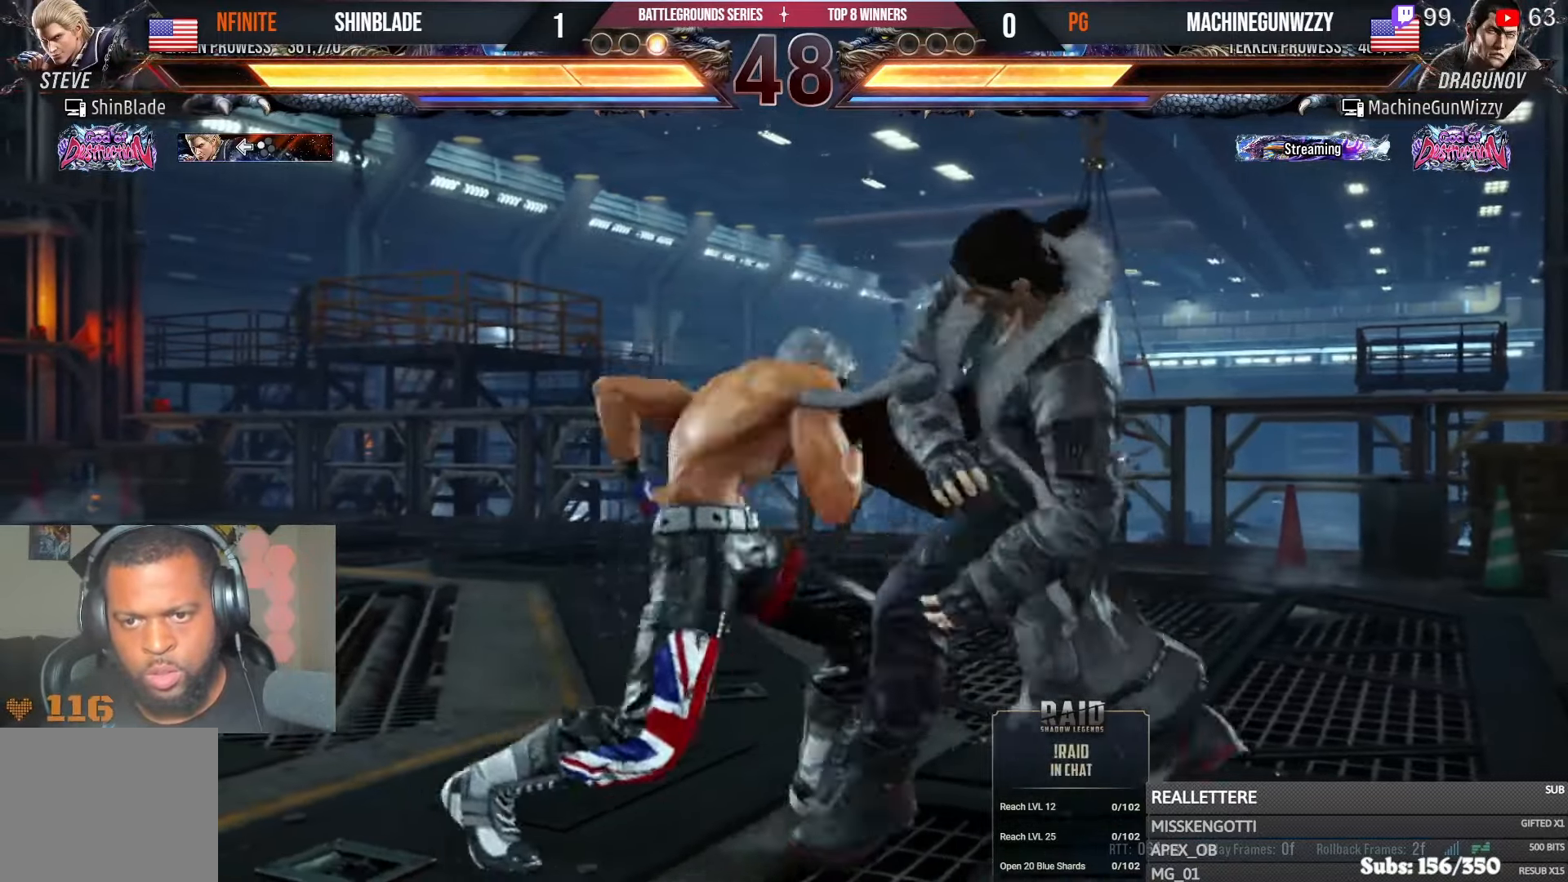
{"buttons": ["CROSS", "CIRCLE", "SQUARE", "TRIANGLE", "DPAD_DOWN", "DPAD_RIGHT"], "left_stick": "center", "right_stick": "center"}
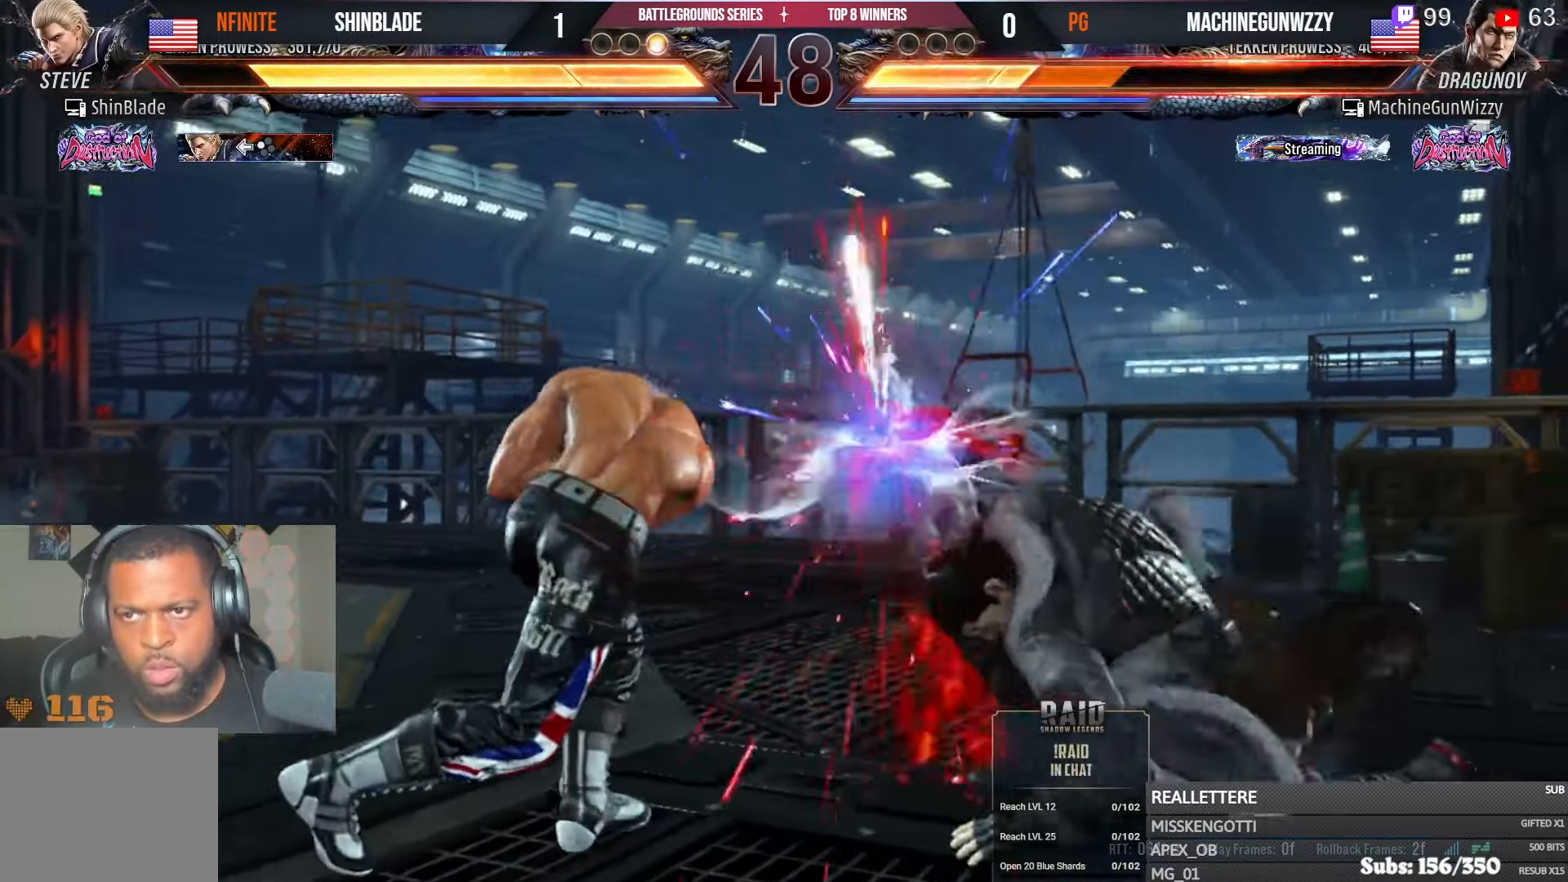
{"buttons": ["DPAD_LEFT"], "left_stick": "center", "right_stick": "center", "events": [[16, "DPAD_DOWN", "up"], [16, "DPAD_RIGHT", "up"], [16, "SQUARE", "up"], [100, "CIRCLE", "up"], [100, "CROSS", "up"], [133, "TRIANGLE", "up"], [166, "DPAD_DOWN", "down"], [216, "DPAD_RIGHT", "down"], [266, "DPAD_DOWN", "up"], [300, "SQUARE", "down"], [333, "DPAD_RIGHT", "up"], [366, "DPAD_LEFT", "down"], [383, "SQUARE", "up"], [433, "SQUARE", "down"], [500, "SQUARE", "up"]]}
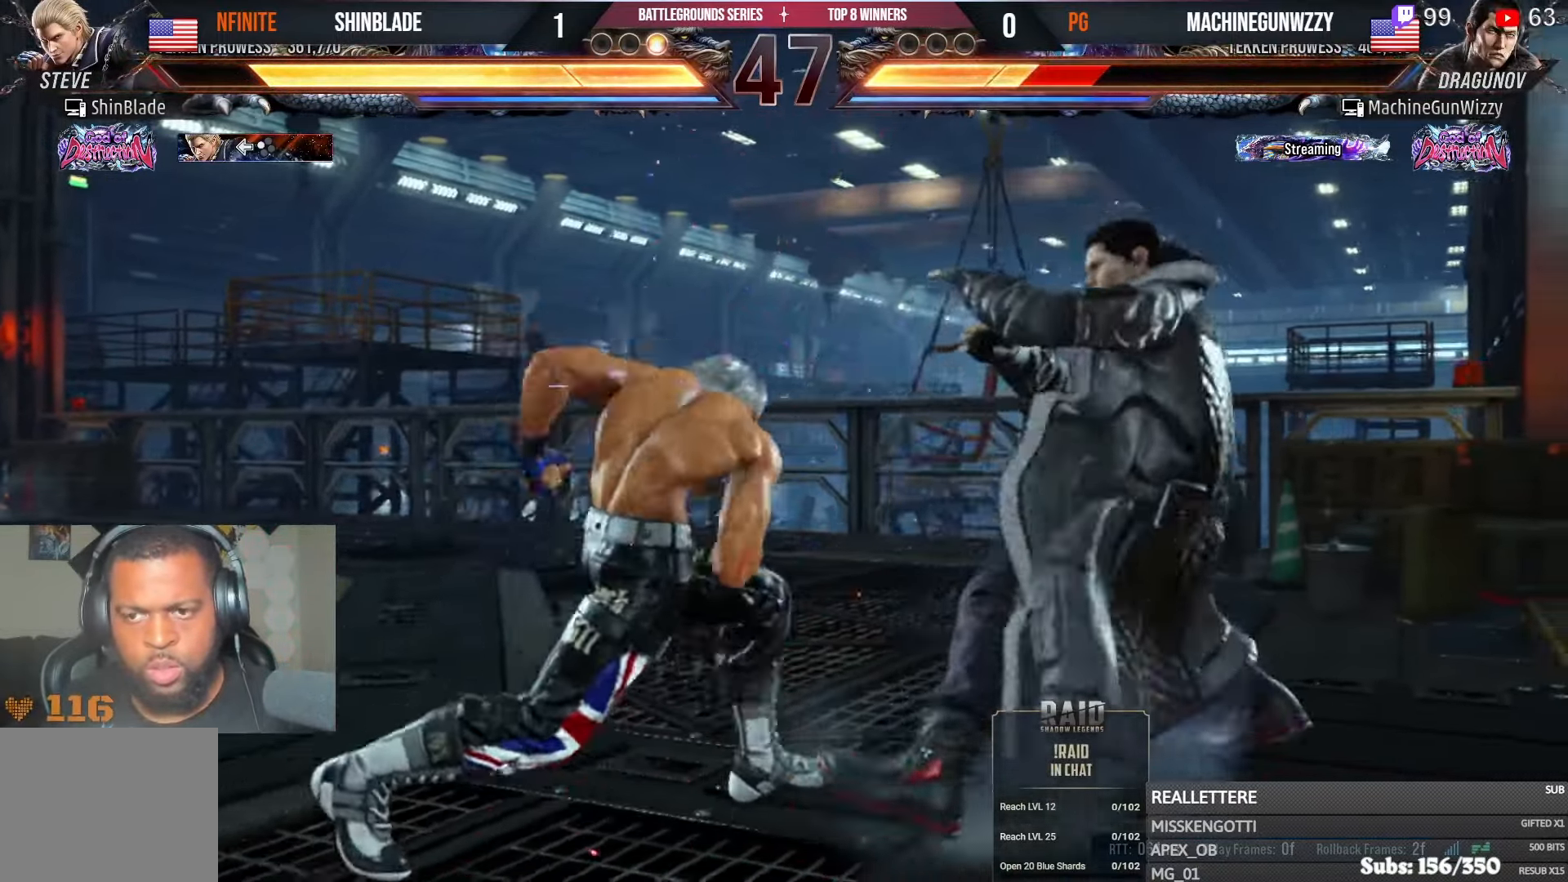
{"buttons": ["SQUARE", "DPAD_LEFT"], "left_stick": "center", "right_stick": "center", "events": [[50, "SQUARE", "down"], [250, "SQUARE", "up"], [383, "TRIANGLE", "down"], [500, "SQUARE", "down"], [500, "TRIANGLE", "up"]]}
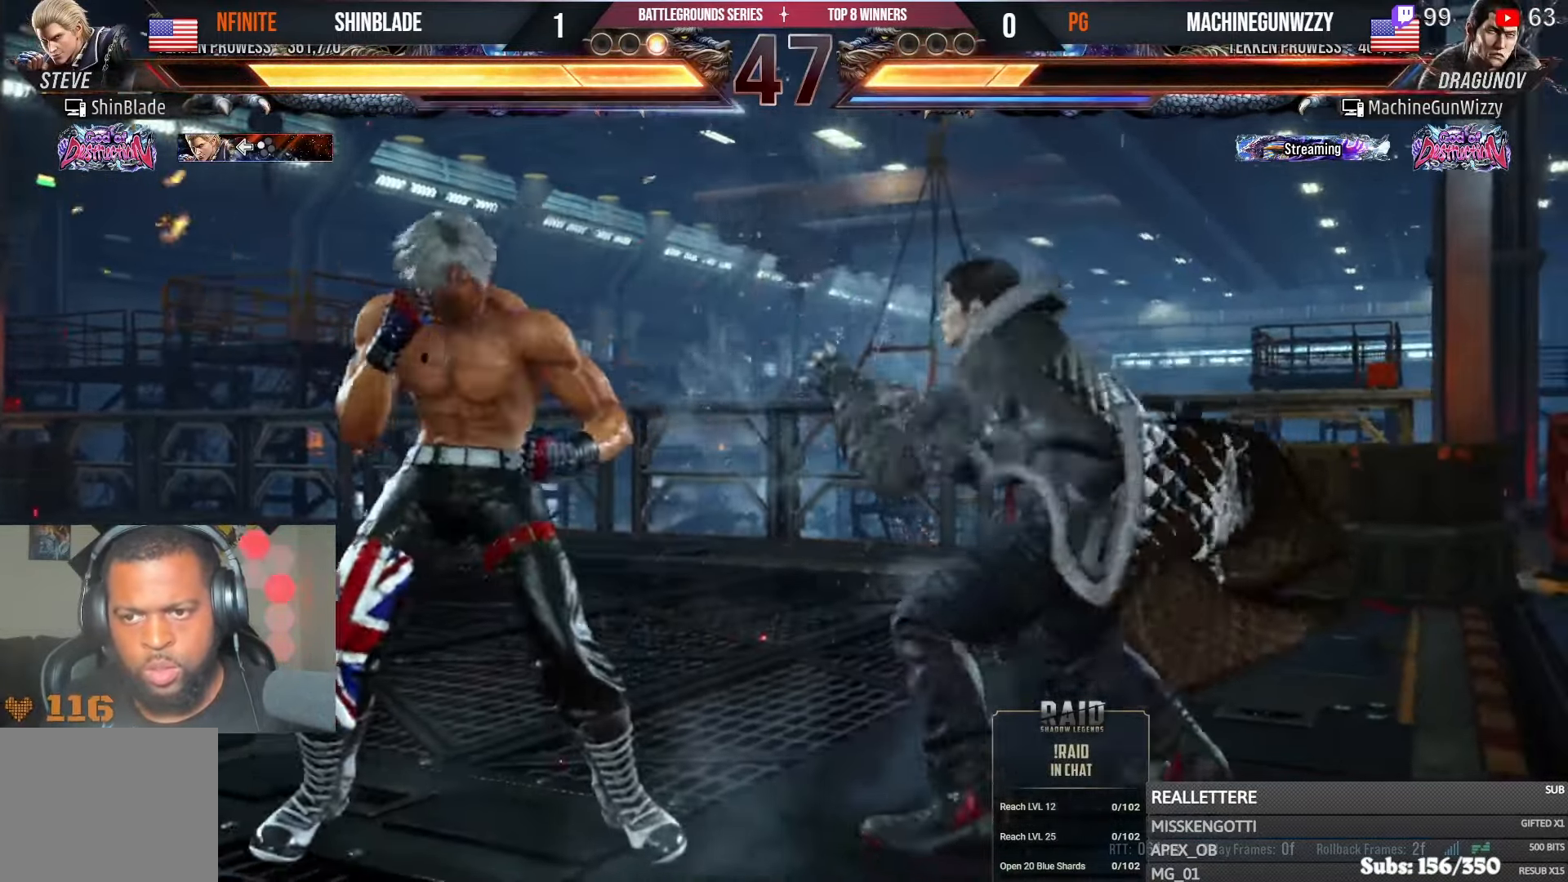
{"buttons": ["DPAD_LEFT"], "left_stick": "center", "right_stick": "center", "events": [[66, "TRIANGLE", "down"], [100, "SQUARE", "up"], [150, "SQUARE", "down"], [200, "TRIANGLE", "up"], [216, "TRIANGLE", "down"], [233, "SQUARE", "up"], [283, "TRIANGLE", "up"], [300, "SQUARE", "down"], [300, "TRIANGLE", "down"], [400, "DPAD_LEFT", "up"], [400, "TRIANGLE", "up"], [416, "SQUARE", "up"], [466, "DPAD_LEFT", "down"]]}
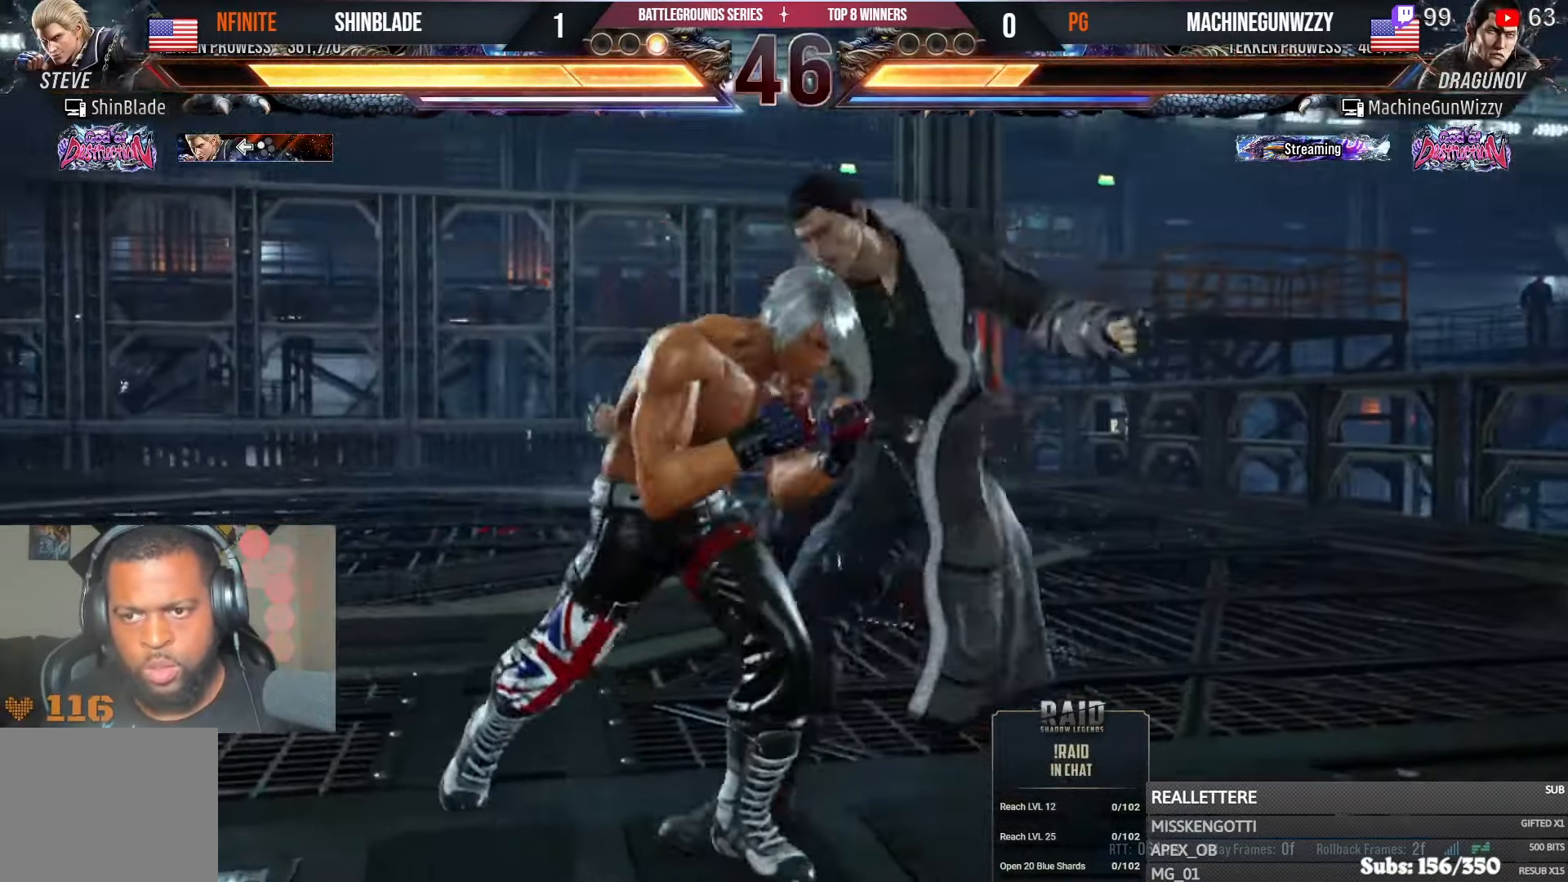
{"buttons": ["DPAD_LEFT"], "left_stick": "center", "right_stick": "center", "events": [[33, "DPAD_LEFT", "up"], [66, "DPAD_LEFT", "down"]]}
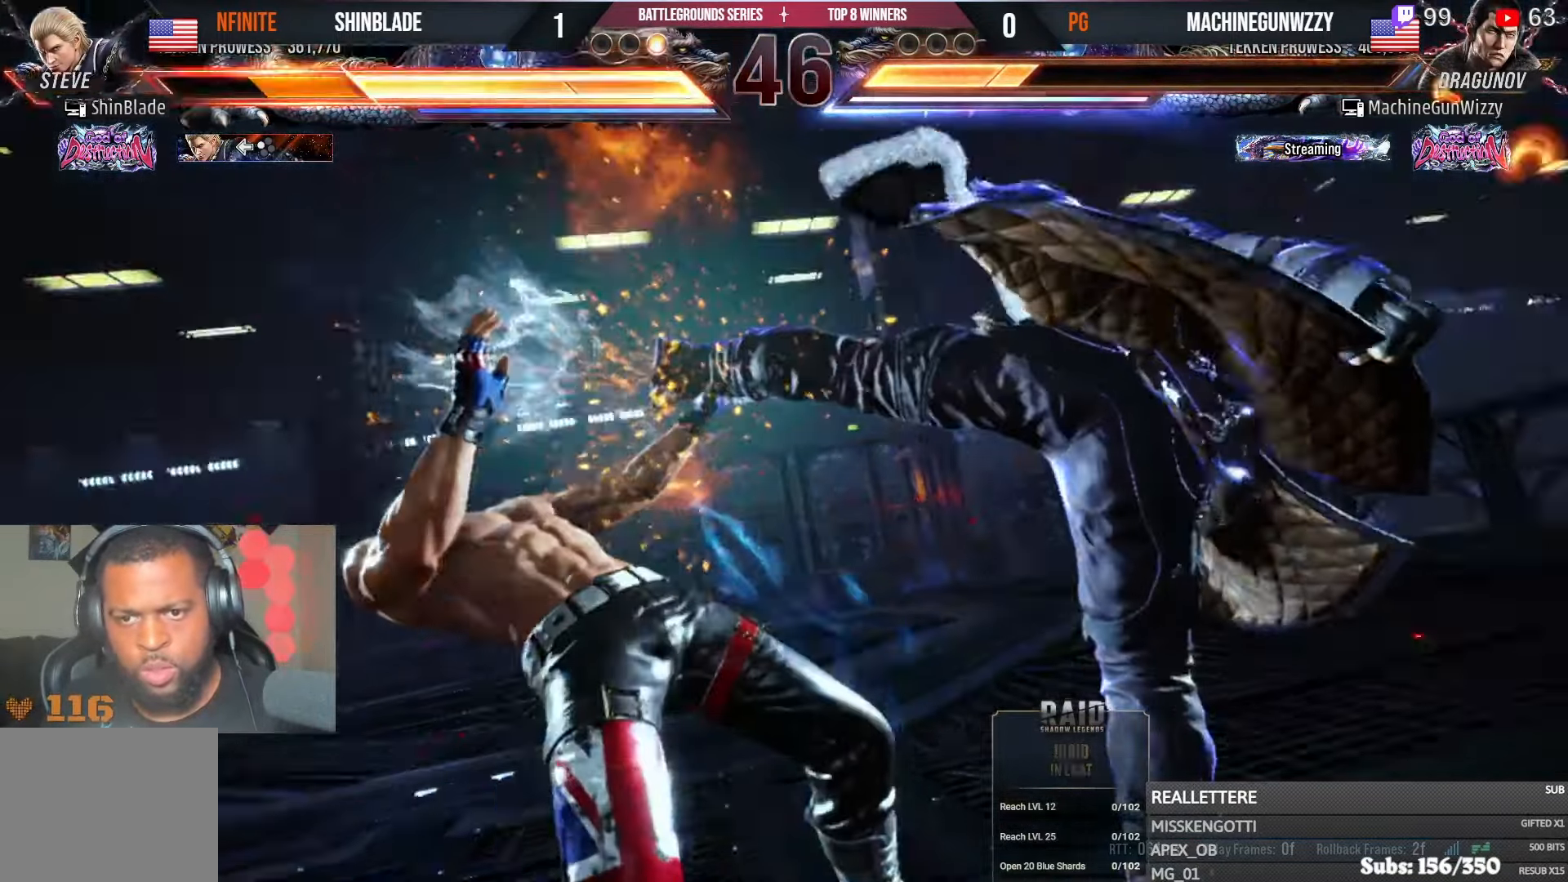
{"buttons": ["DPAD_UP"], "left_stick": "center", "right_stick": "center"}
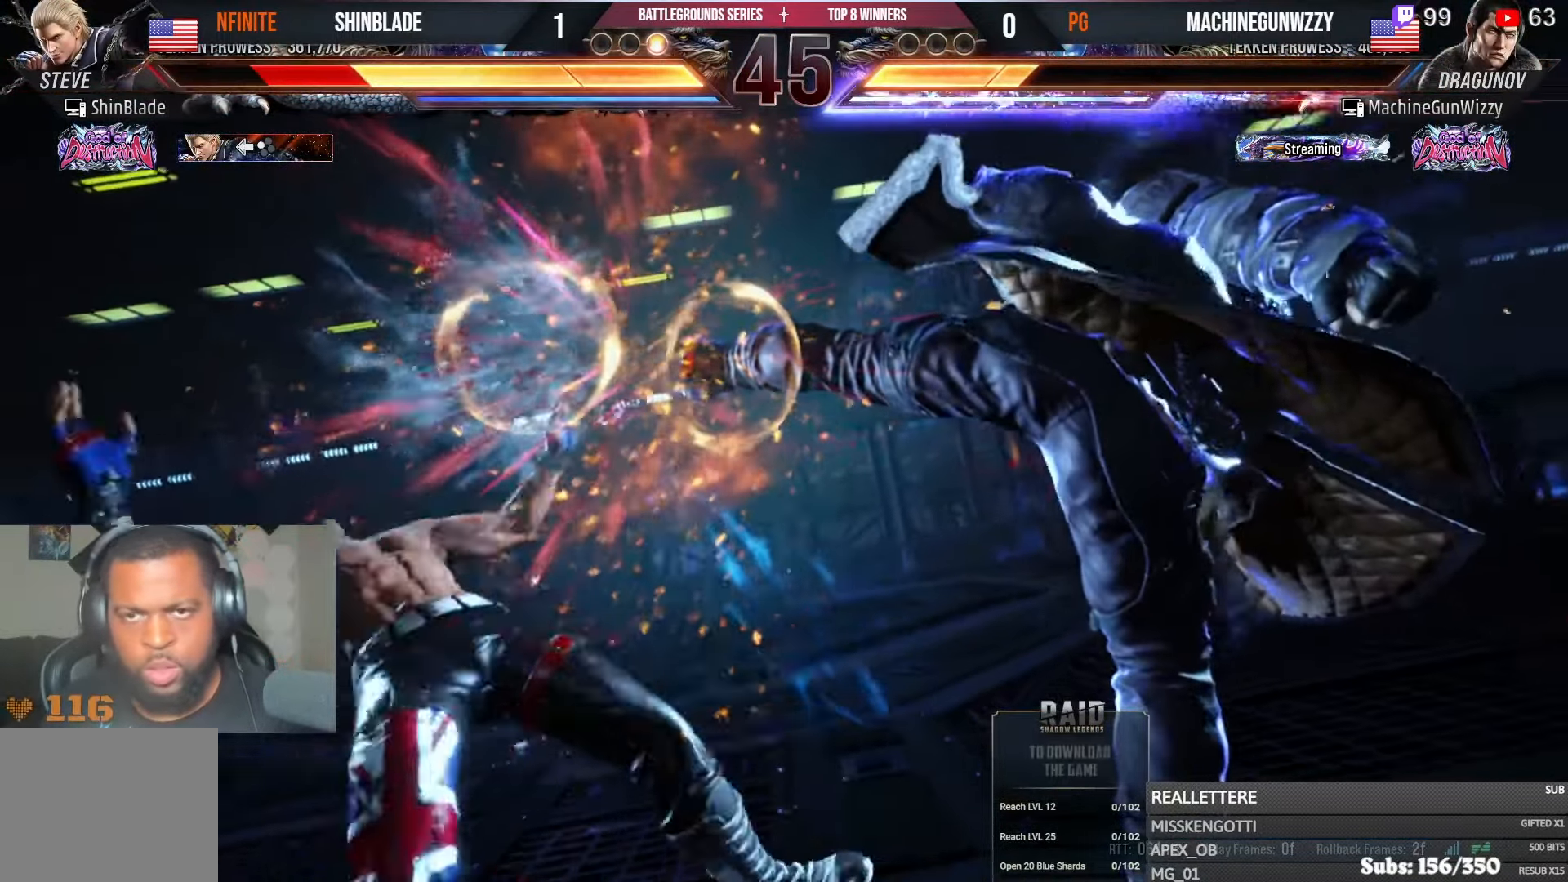
{"buttons": ["TRIANGLE", "DPAD_UP", "DPAD_LEFT"], "left_stick": "center", "right_stick": "center"}
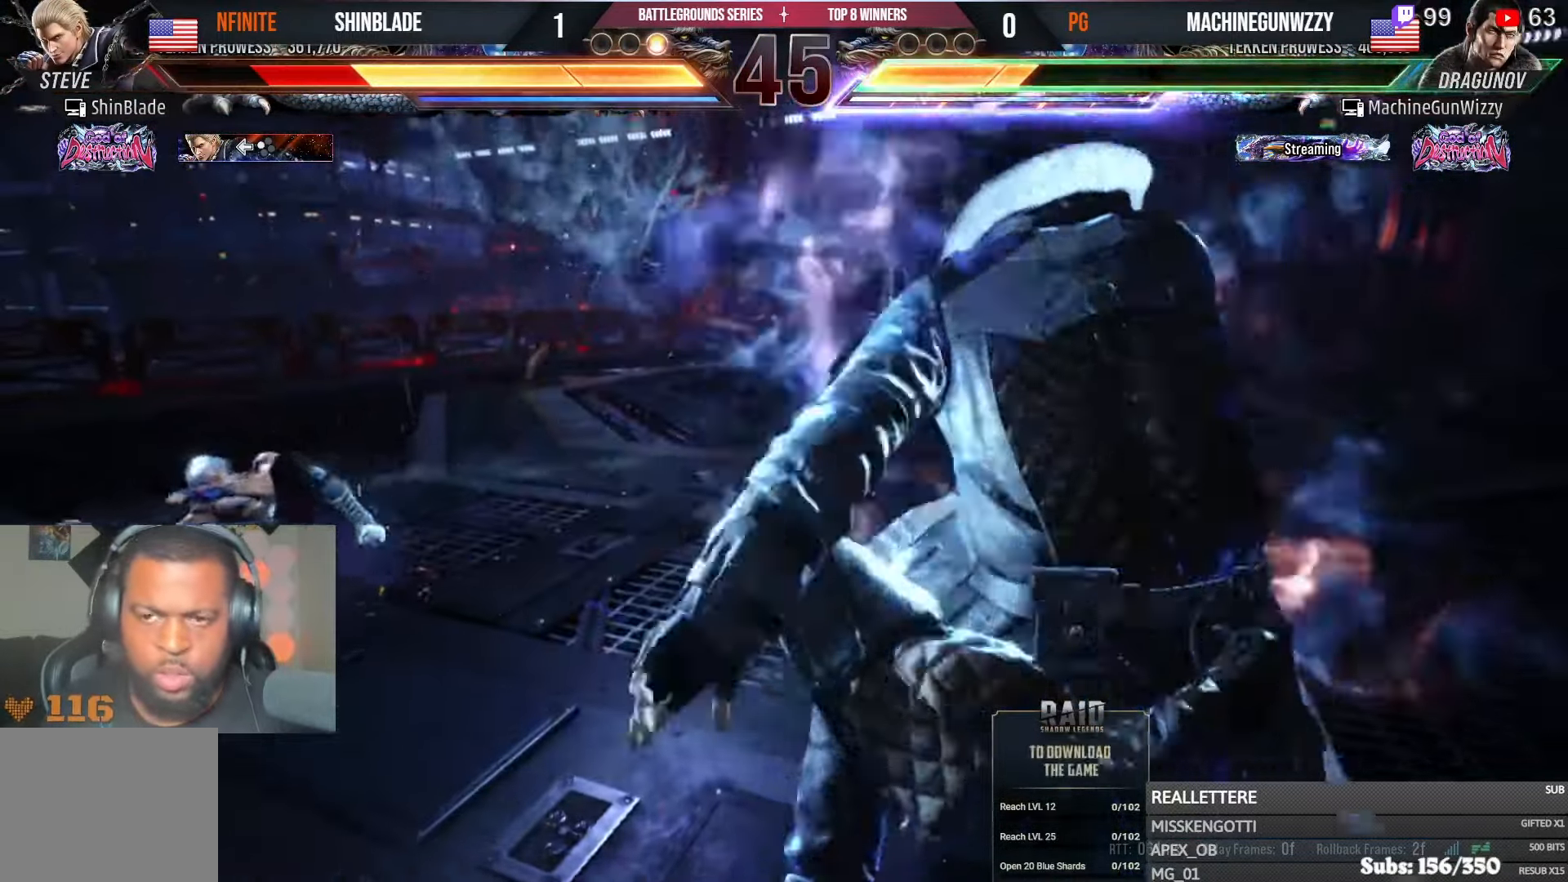
{"buttons": ["CIRCLE"], "left_stick": "center", "right_stick": "center"}
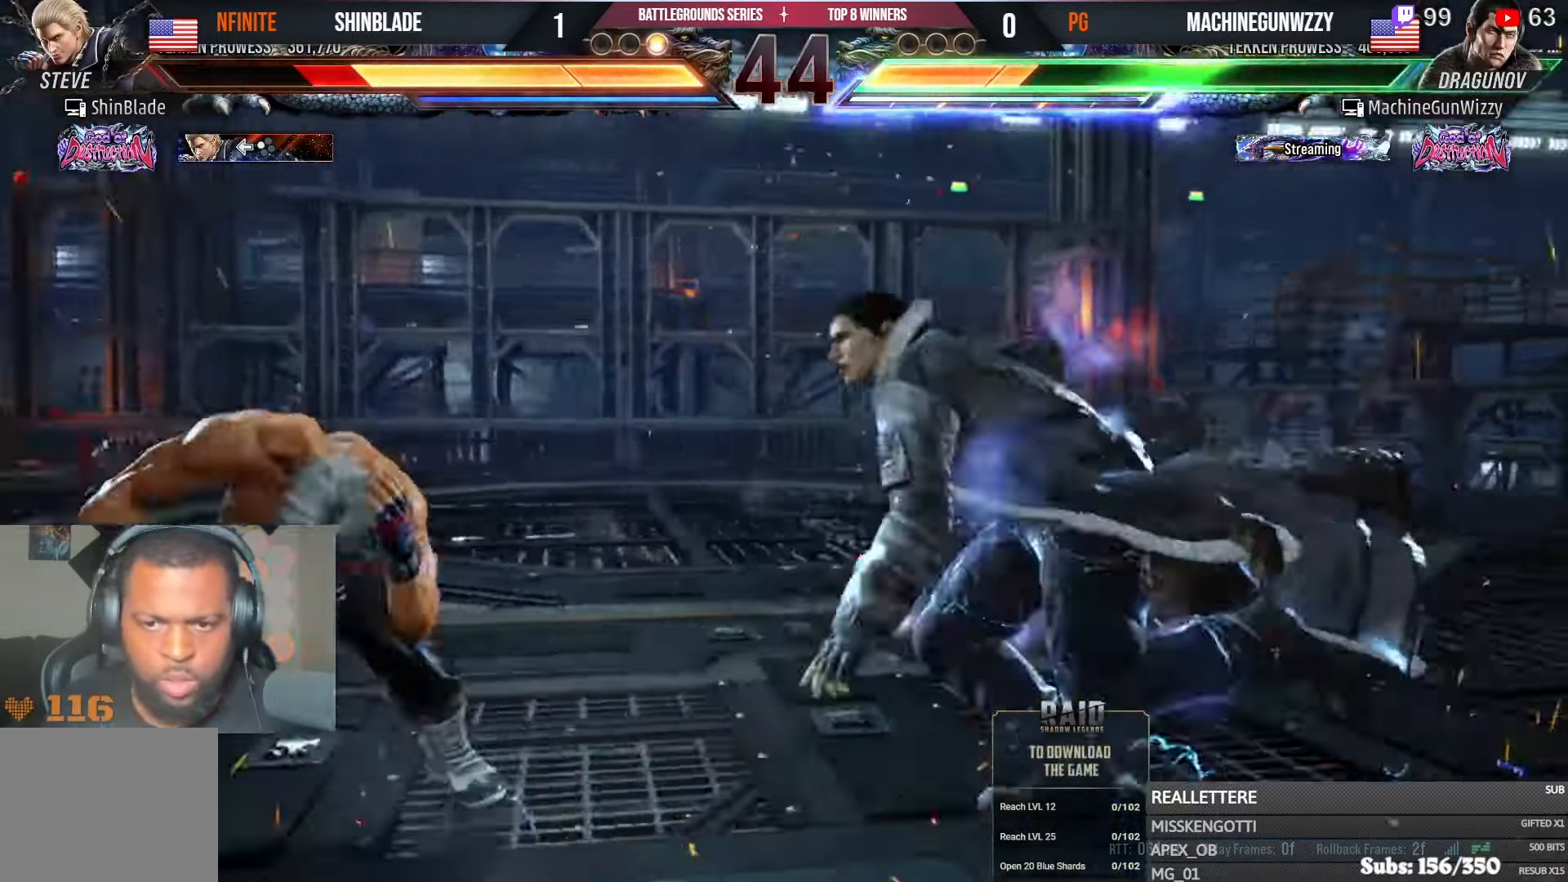
{"buttons": ["DPAD_LEFT"], "left_stick": "center", "right_stick": "center", "events": [[16, "CIRCLE", "up"], [50, "DPAD_LEFT", "down"], [133, "DPAD_LEFT", "up"], [183, "DPAD_LEFT", "down"]]}
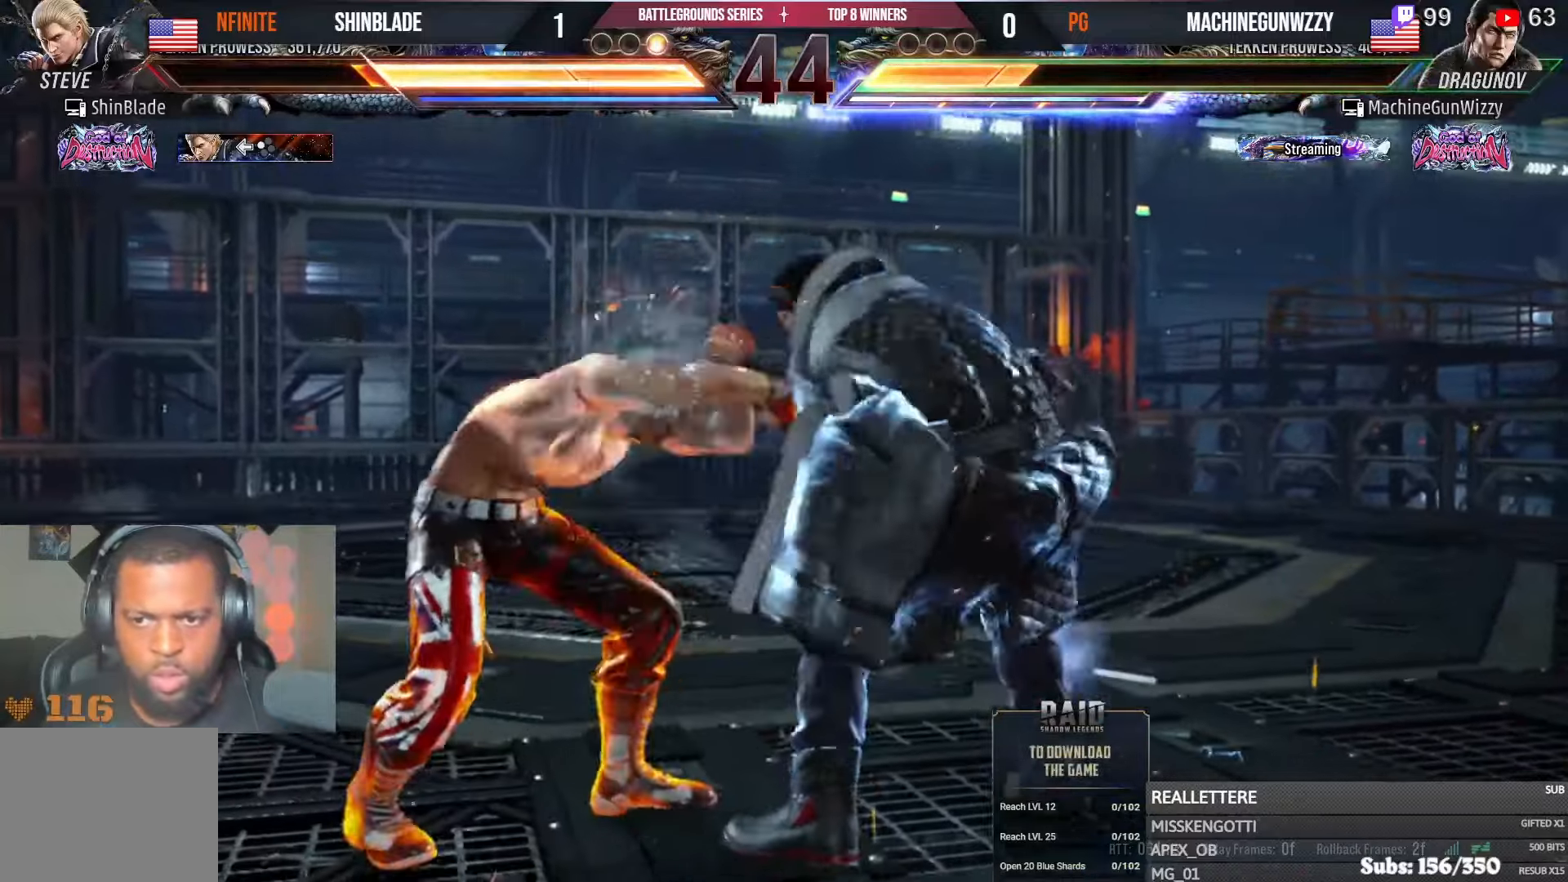
{"buttons": ["DPAD_LEFT"], "left_stick": "center", "right_stick": "center", "events": [[266, "DPAD_LEFT", "up"], [266, "SQUARE", "down"], [333, "SQUARE", "up"], [433, "DPAD_LEFT", "down"]]}
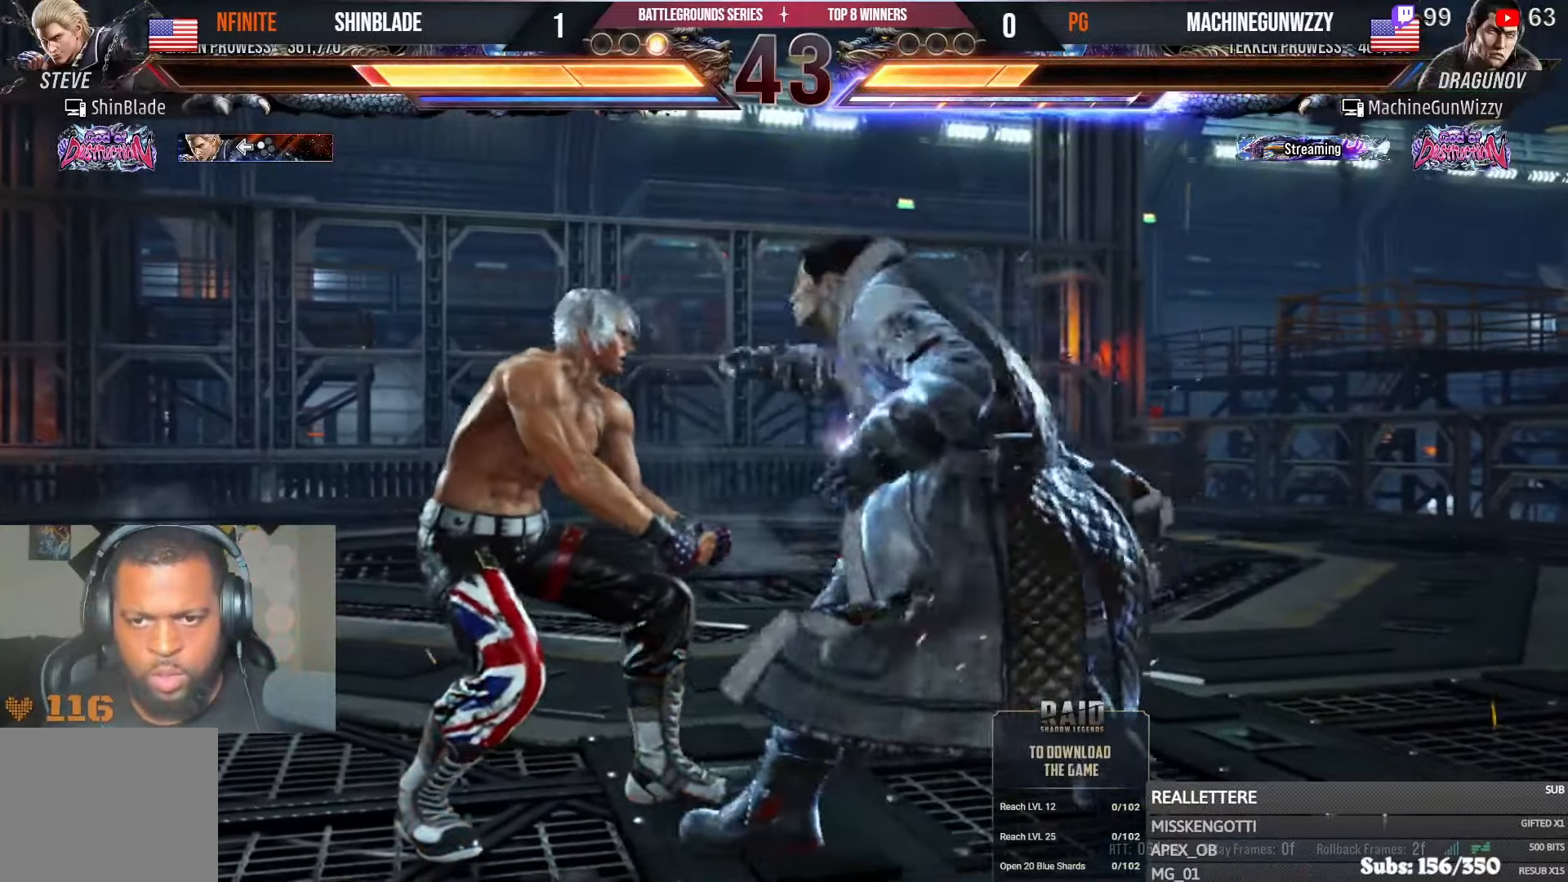
{"buttons": ["DPAD_LEFT"], "left_stick": "center", "right_stick": "center", "events": [[16, "DPAD_LEFT", "up"], [66, "DPAD_LEFT", "down"], [283, "DPAD_DOWN", "down"], [416, "DPAD_DOWN", "up"]]}
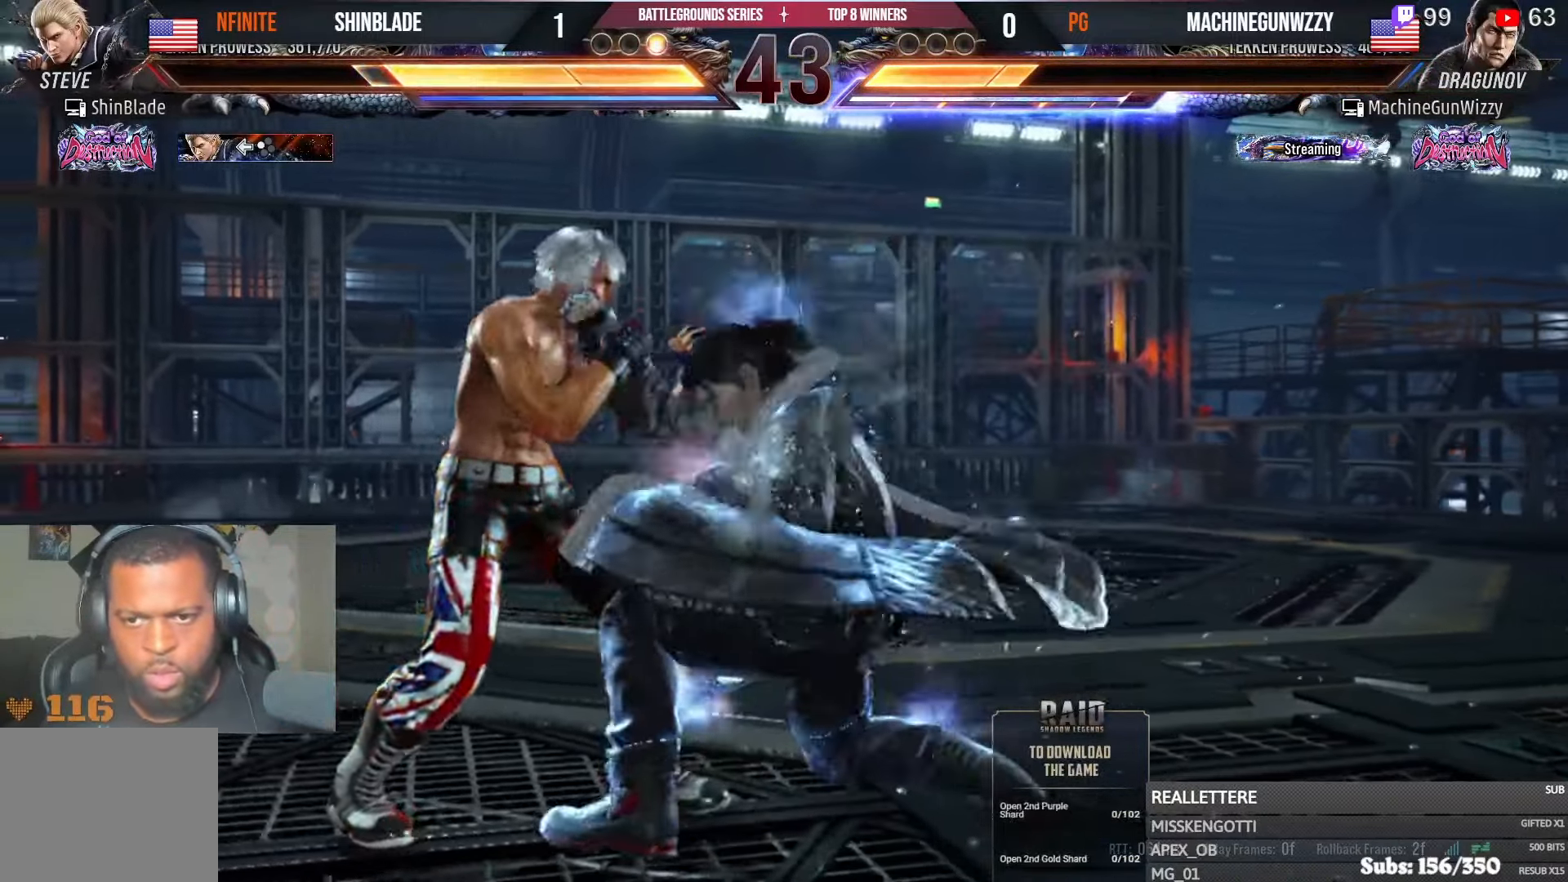
{"buttons": ["DPAD_LEFT"], "left_stick": "center", "right_stick": "center", "events": [[183, "DPAD_LEFT", "up"], [283, "DPAD_LEFT", "down"], [350, "DPAD_LEFT", "up"], [416, "DPAD_LEFT", "down"]]}
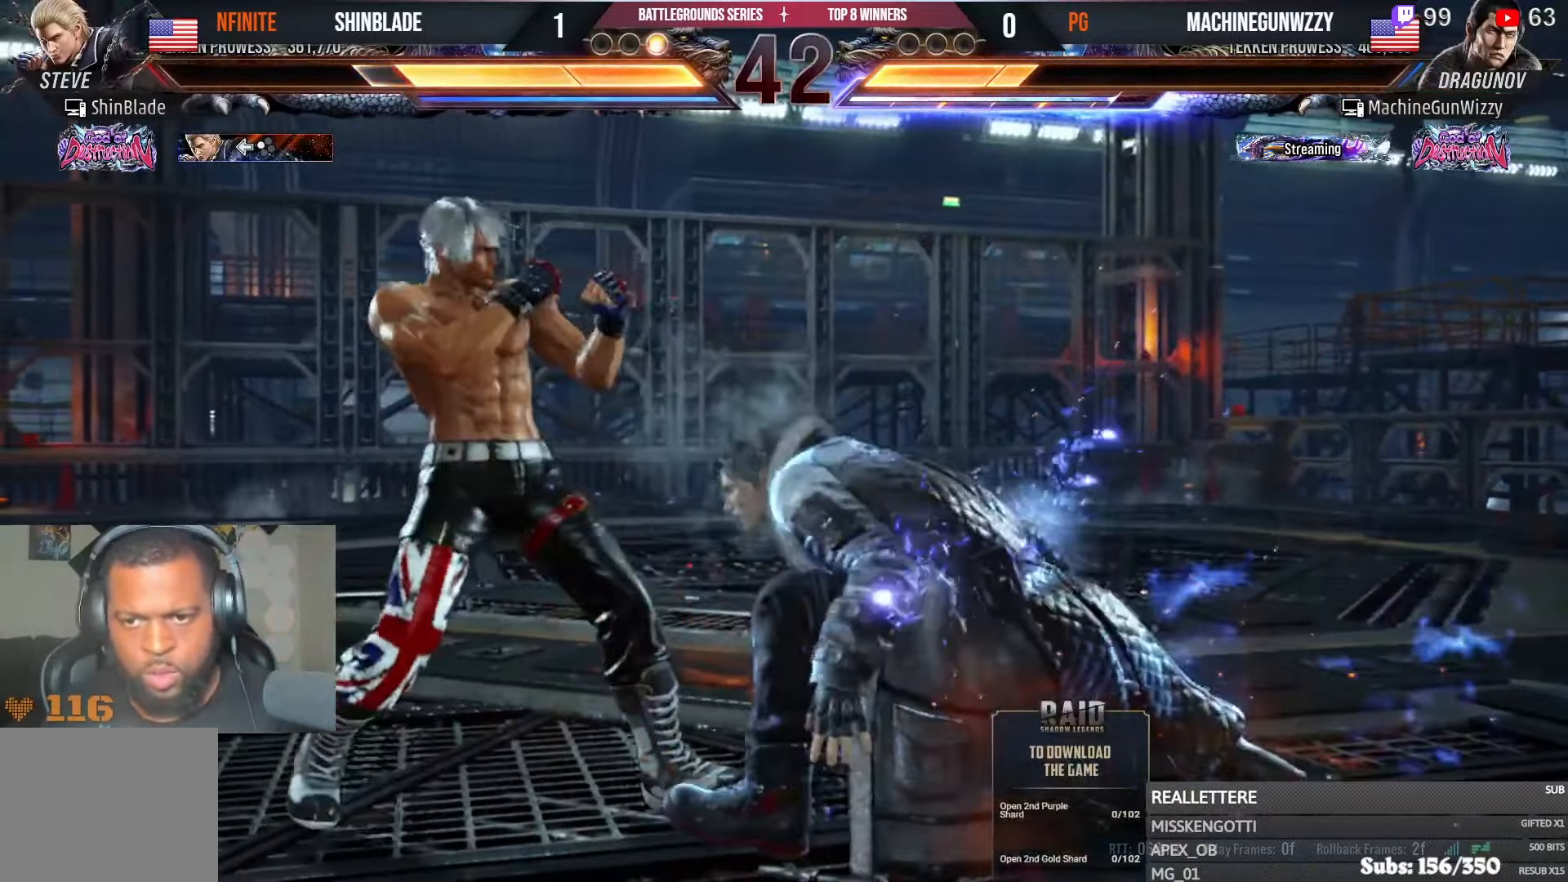
{"buttons": ["SQUARE", "TRIANGLE", "DPAD_UP", "DPAD_LEFT"], "left_stick": "center", "right_stick": "center", "events": [[33, "DPAD_DOWN", "down"], [100, "SQUARE", "down"], [133, "DPAD_DOWN", "up"], [133, "DPAD_UP", "down"], [183, "TRIANGLE", "down"], [233, "DPAD_LEFT", "up"], [233, "DPAD_UP", "up"], [250, "SQUARE", "up"], [300, "DPAD_UP", "down"], [300, "SQUARE", "down"], [316, "DPAD_LEFT", "down"], [333, "TRIANGLE", "up"], [400, "TRIANGLE", "down"], [416, "TRIANGLE", "up"], [450, "SQUARE", "up"], [450, "TRIANGLE", "down"], [500, "SQUARE", "down"]]}
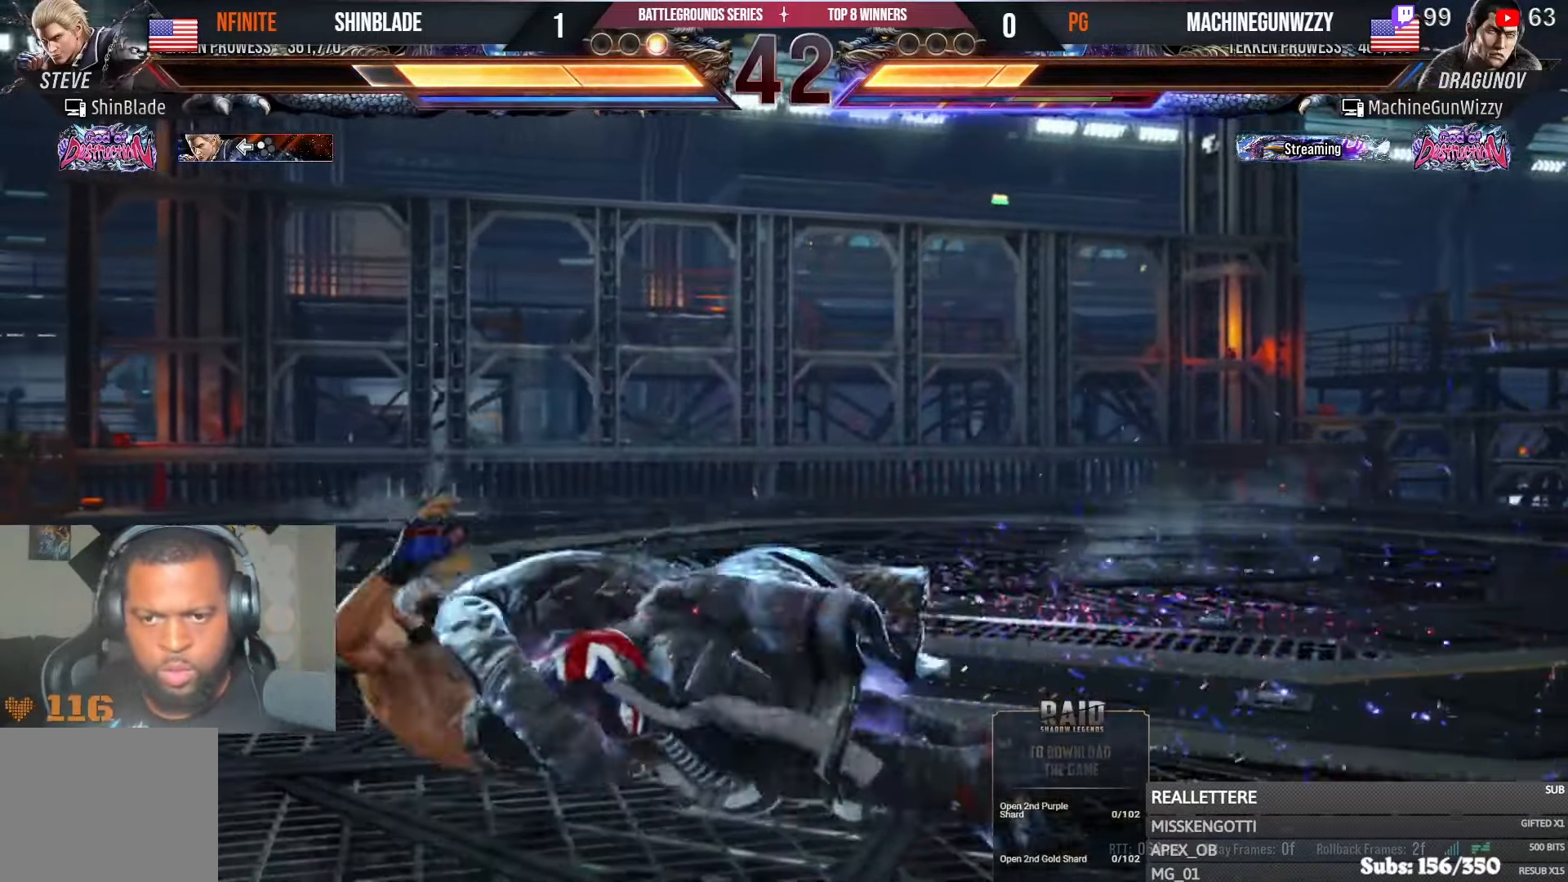
{"buttons": [], "left_stick": "center", "right_stick": "center", "events": [[16, "TRIANGLE", "up"], [133, "DPAD_LEFT", "up"], [133, "TRIANGLE", "down"], [150, "DPAD_LEFT", "down"], [150, "DPAD_UP", "up"], [150, "SQUARE", "up"], [183, "DPAD_LEFT", "up"], [200, "SQUARE", "down"], [200, "TRIANGLE", "up"], [216, "DPAD_LEFT", "down"], [250, "DPAD_LEFT", "up"], [266, "TRIANGLE", "down"], [283, "DPAD_LEFT", "down"], [300, "DPAD_LEFT", "up"], [316, "TRIANGLE", "up"], [366, "SQUARE", "up"], [383, "SQUARE", "down"], [383, "TRIANGLE", "down"], [400, "TRIANGLE", "up"], [466, "SQUARE", "up"]]}
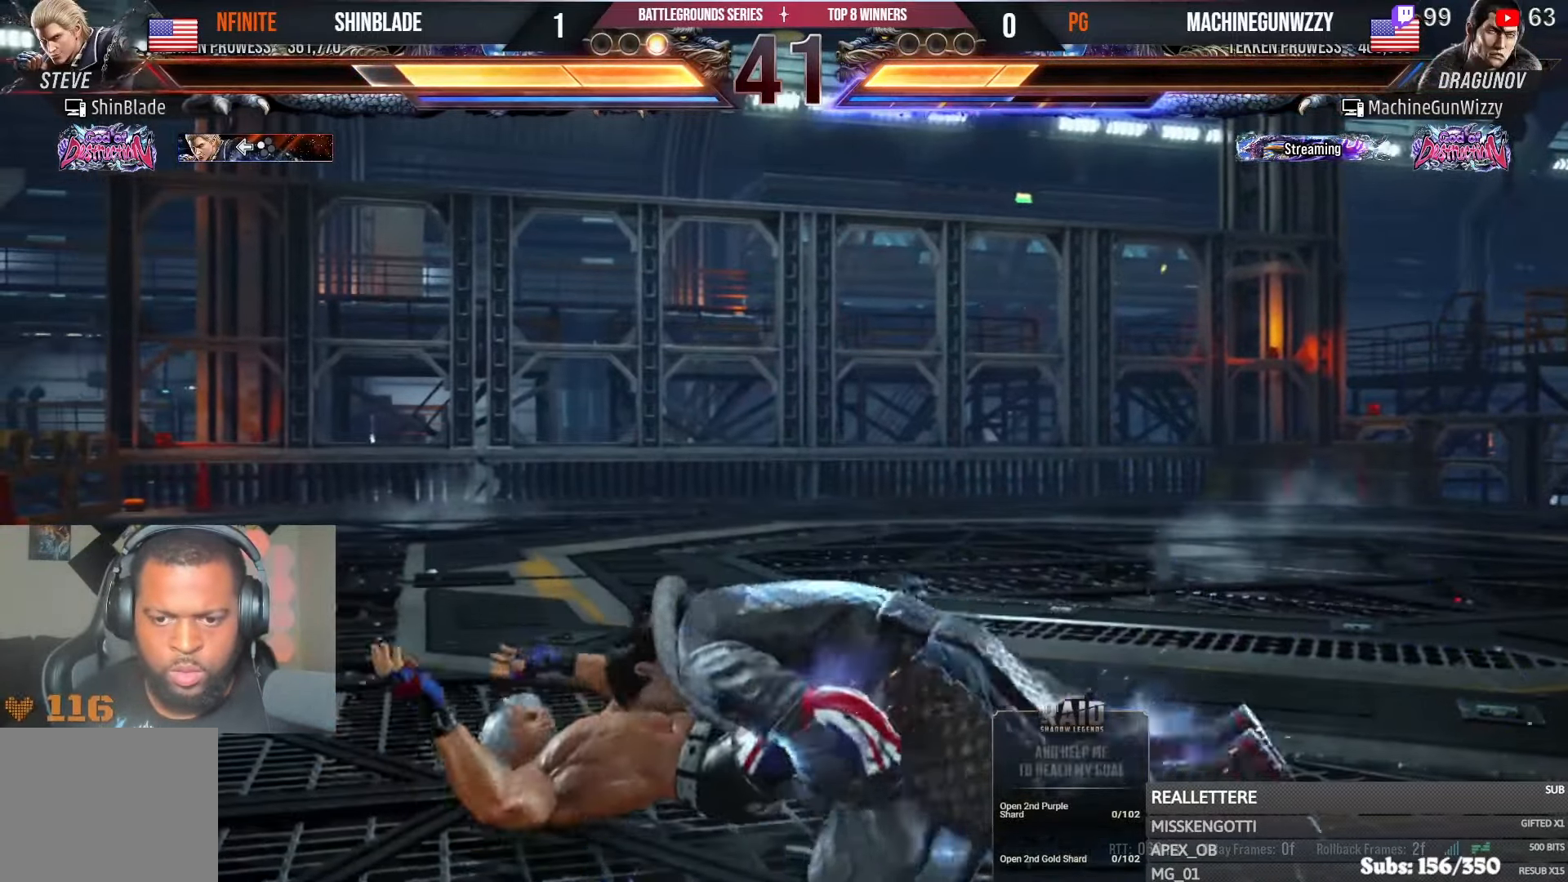
{"buttons": ["SQUARE", "TRIANGLE"], "left_stick": "center", "right_stick": "center", "events": [[16, "SQUARE", "down"], [33, "TRIANGLE", "down"], [83, "TRIANGLE", "up"], [150, "SQUARE", "up"], [150, "TRIANGLE", "down"], [200, "SQUARE", "down"], [250, "SQUARE", "up"], [266, "SQUARE", "down"], [266, "TRIANGLE", "up"], [350, "SQUARE", "up"], [350, "TRIANGLE", "down"], [383, "SQUARE", "down"], [416, "TRIANGLE", "up"], [450, "SQUARE", "up"], [483, "TRIANGLE", "down"], [500, "SQUARE", "down"]]}
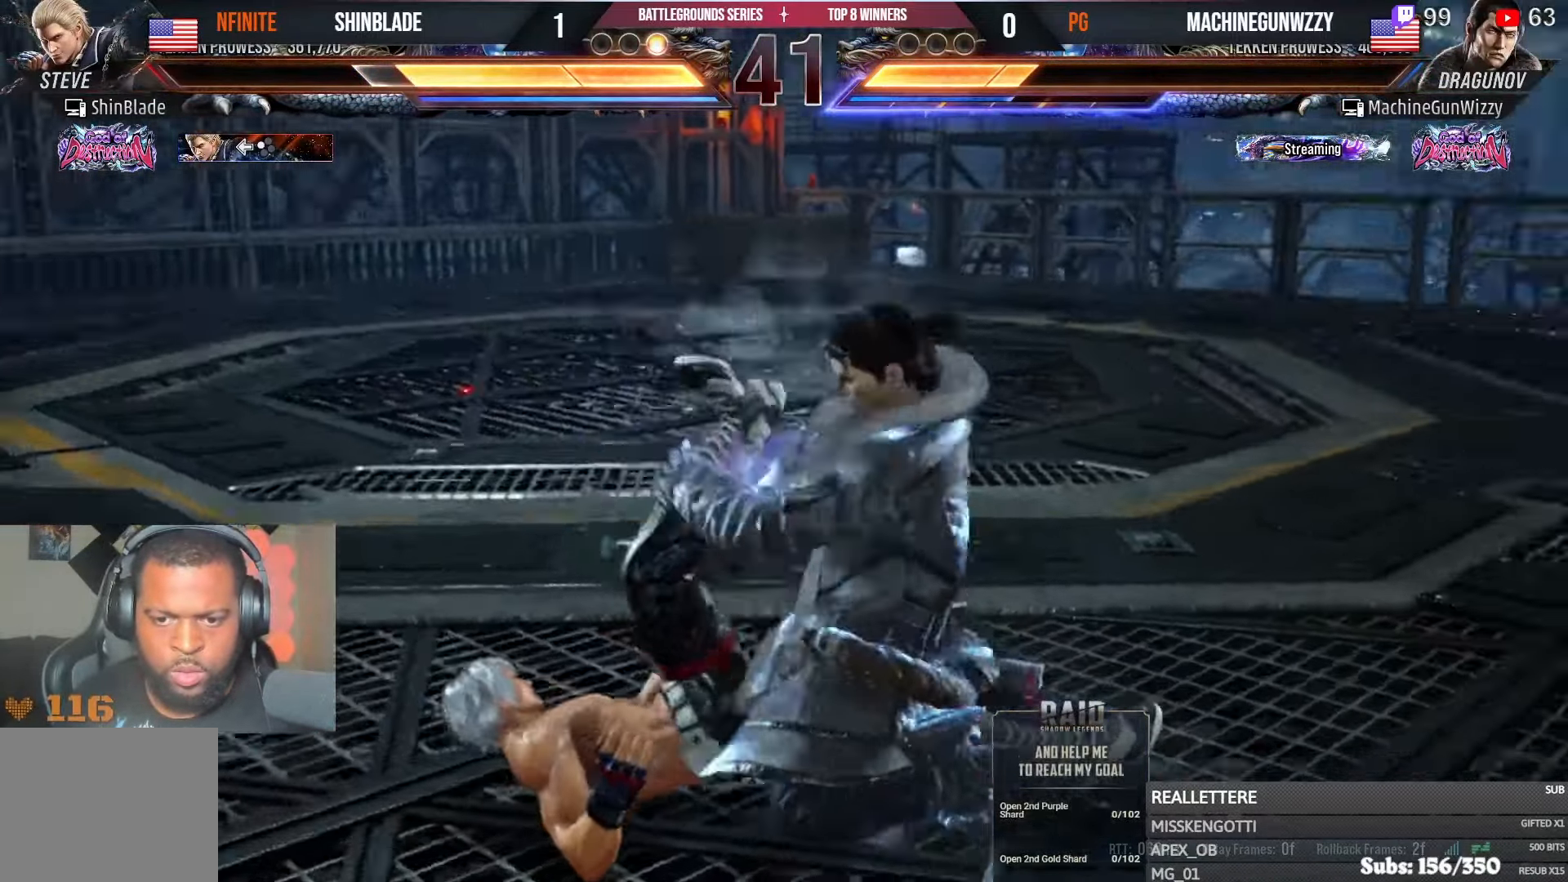
{"buttons": [], "left_stick": "center", "right_stick": "center", "events": [[50, "SQUARE", "up"], [50, "TRIANGLE", "up"], [116, "SQUARE", "down"], [200, "SQUARE", "up"], [250, "SQUARE", "down"], [333, "SQUARE", "up"], [400, "SQUARE", "down"], [433, "TRIANGLE", "down"], [466, "TRIANGLE", "up"], [483, "SQUARE", "up"]]}
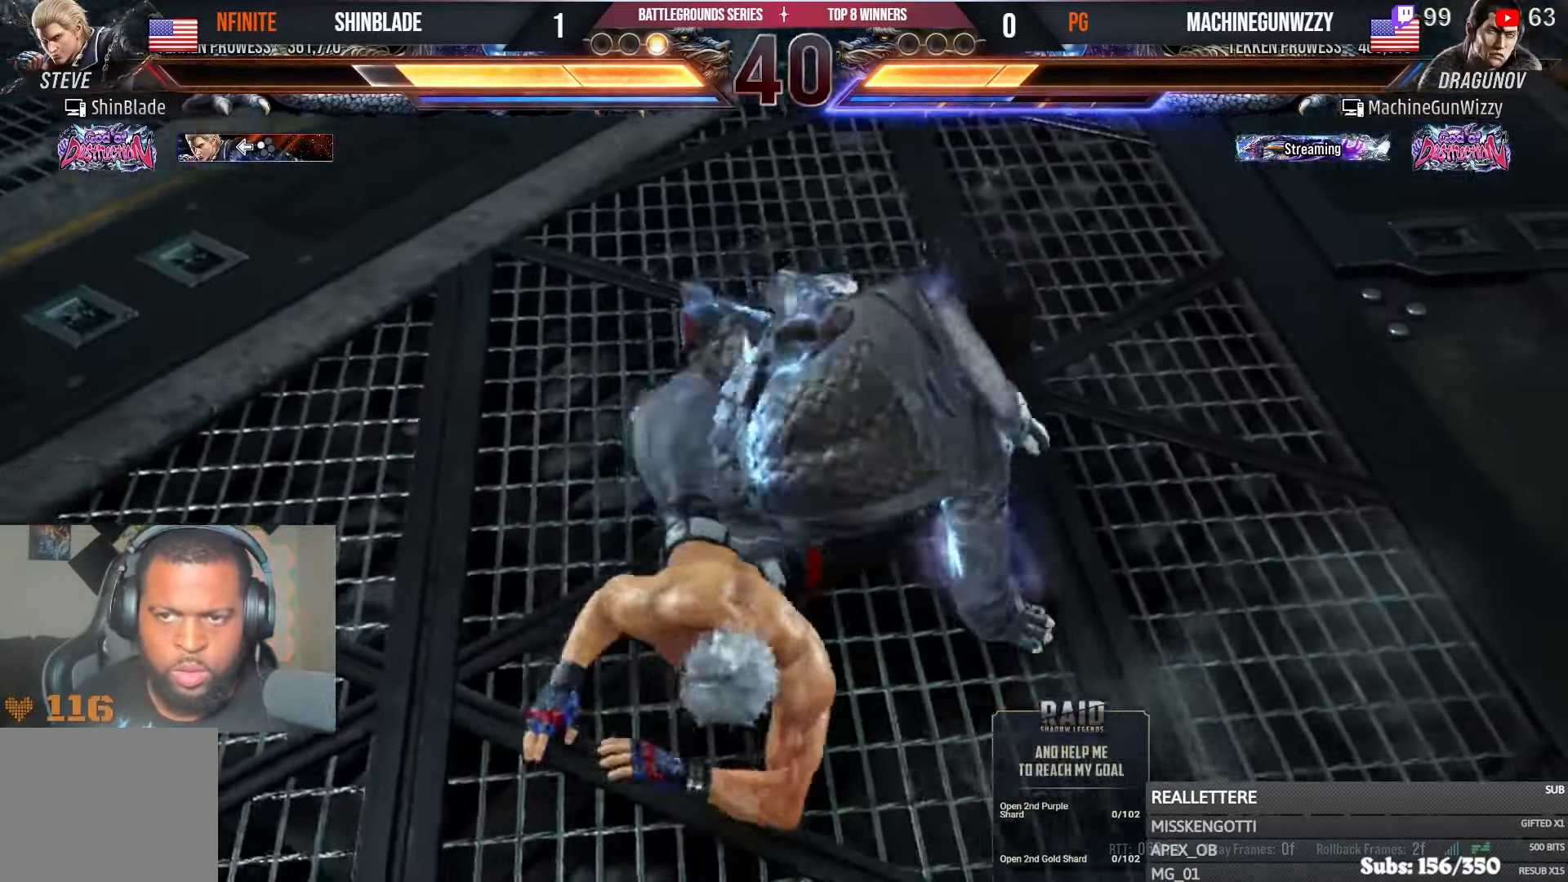
{"buttons": ["SQUARE"], "left_stick": "center", "right_stick": "center", "events": [[50, "SQUARE", "down"], [50, "TRIANGLE", "down"], [116, "SQUARE", "up"], [116, "TRIANGLE", "up"], [183, "SQUARE", "down"], [183, "TRIANGLE", "down"], [233, "SQUARE", "up"], [250, "TRIANGLE", "up"], [333, "SQUARE", "down"], [350, "TRIANGLE", "down"], [400, "SQUARE", "up"], [400, "TRIANGLE", "up"], [483, "SQUARE", "down"]]}
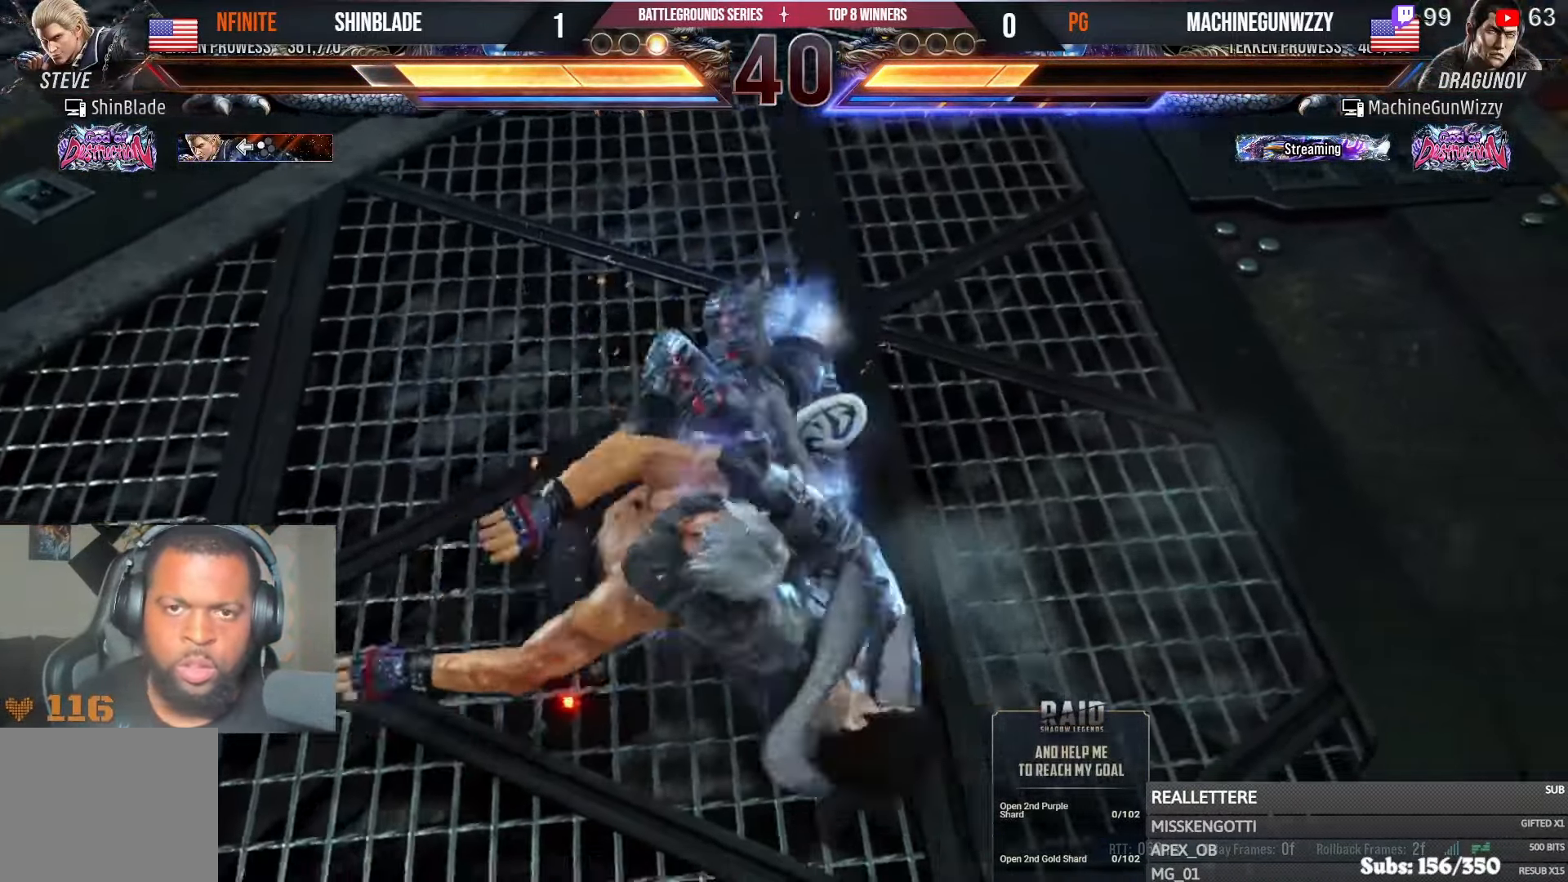
{"buttons": ["CROSS", "SQUARE", "DPAD_RIGHT"], "left_stick": "center", "right_stick": "center"}